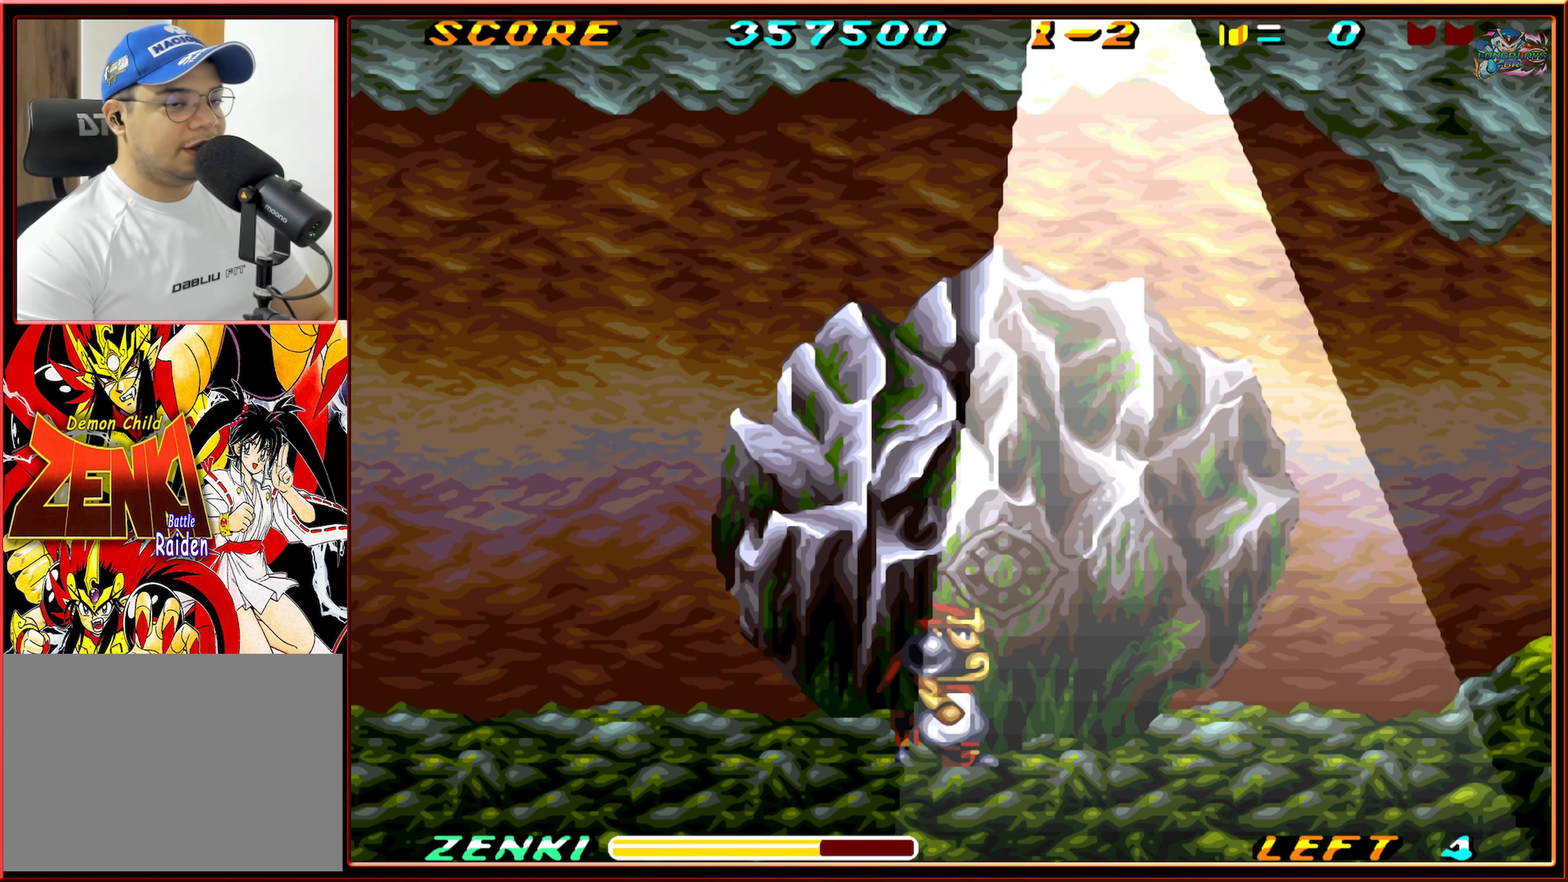
Gameplay with a controller (Nintendo layout); each line is a JSON object with the inputs held at the frame after it. "events" lists button and stick changes between this image and that frame as [ms after this image, input, new state], when the widget could be followed in between. Not read: L3 R3.
{"buttons": ["DPAD_RIGHT"], "events": []}
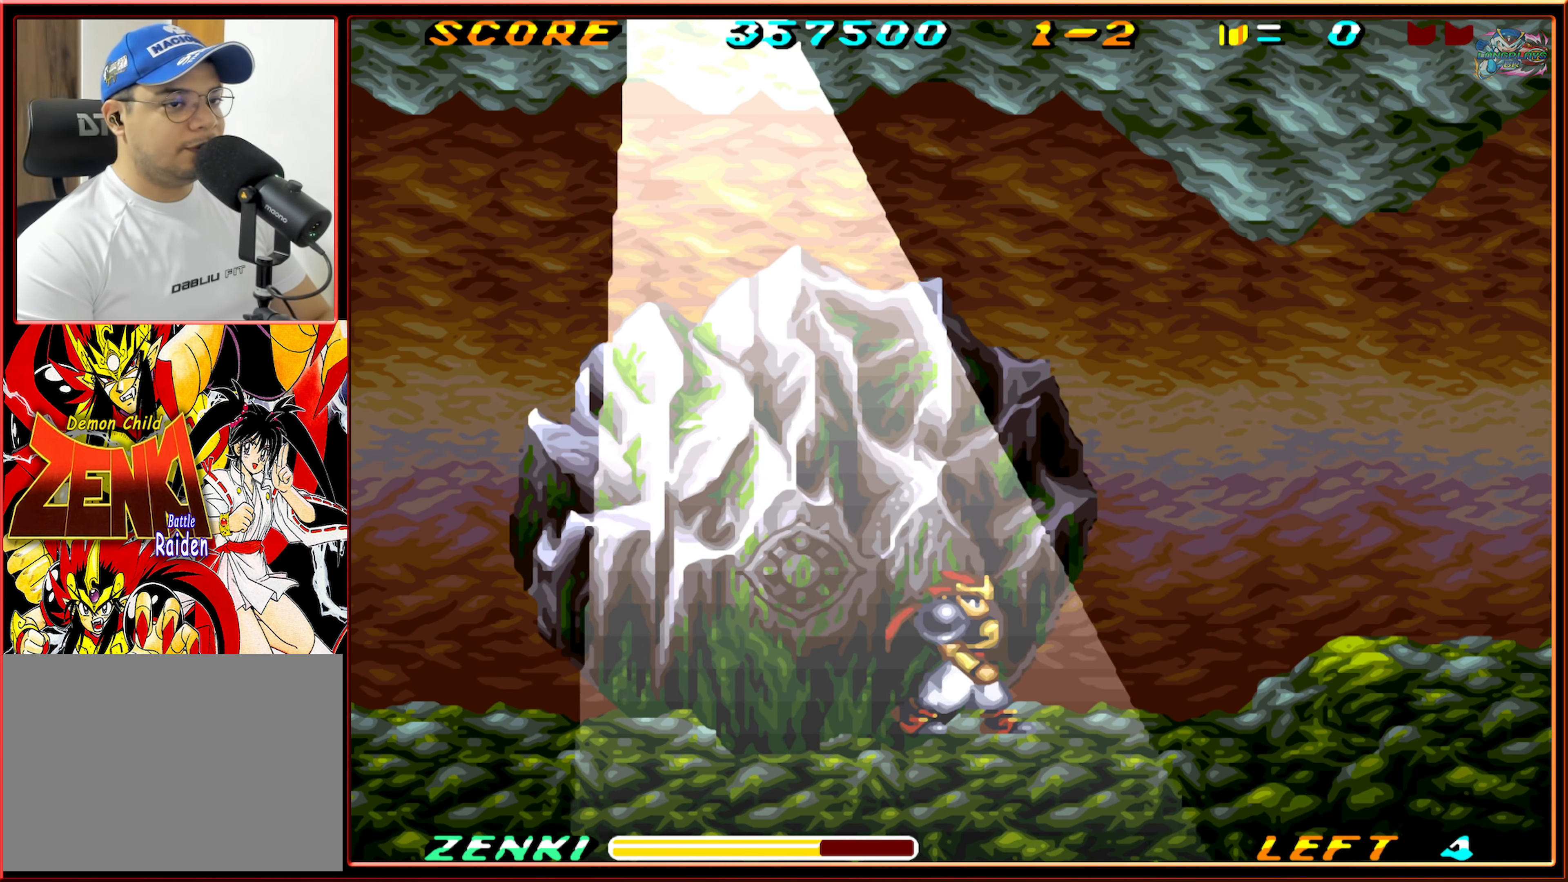
{"buttons": ["DPAD_RIGHT"], "events": []}
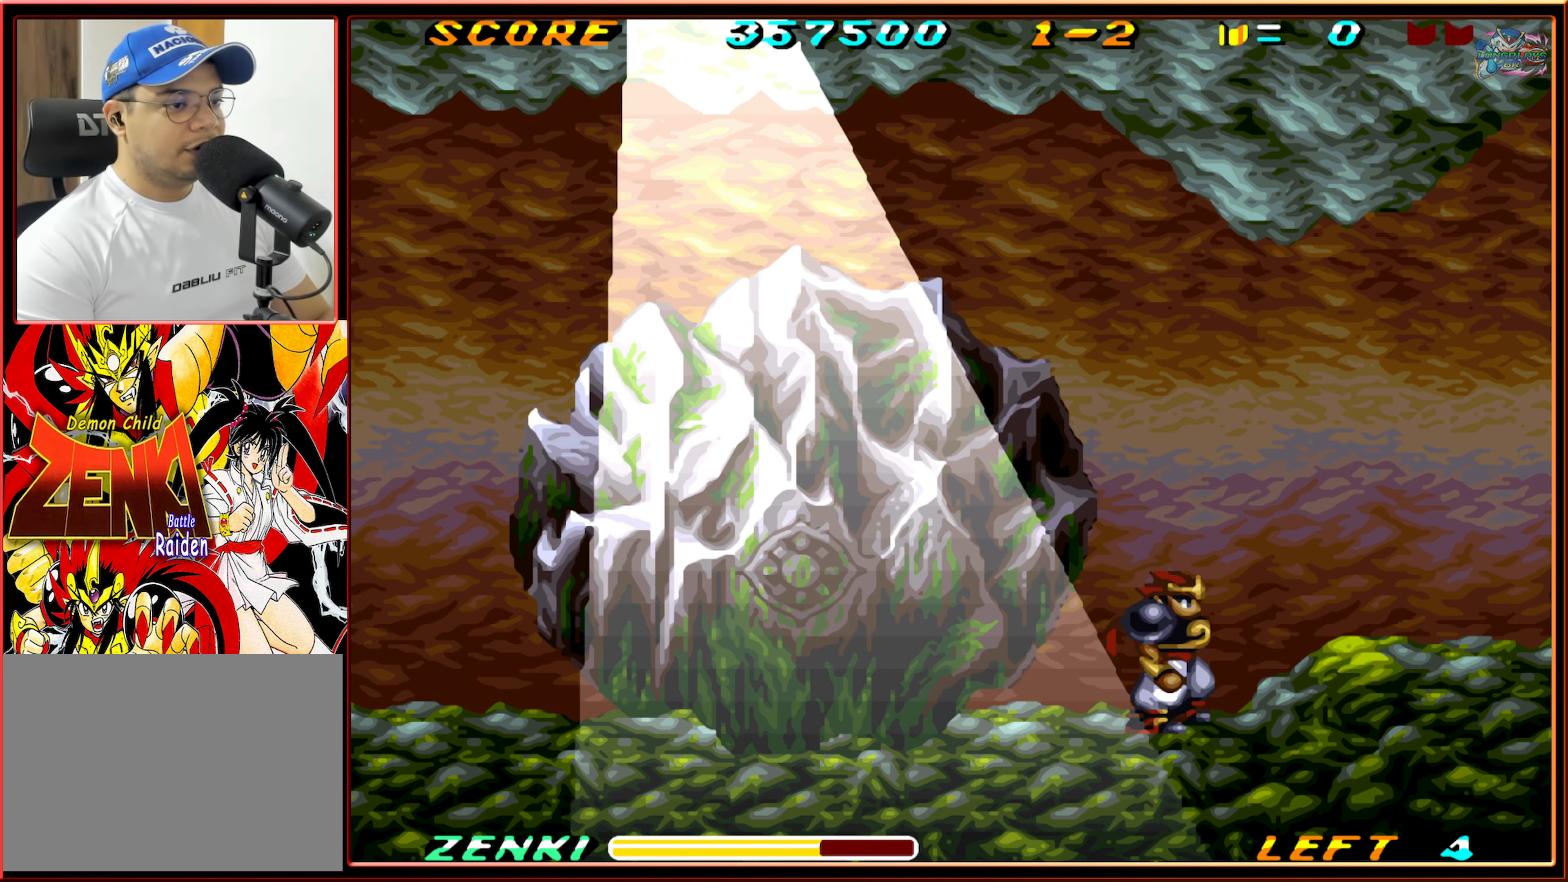
{"buttons": ["DPAD_RIGHT"], "events": []}
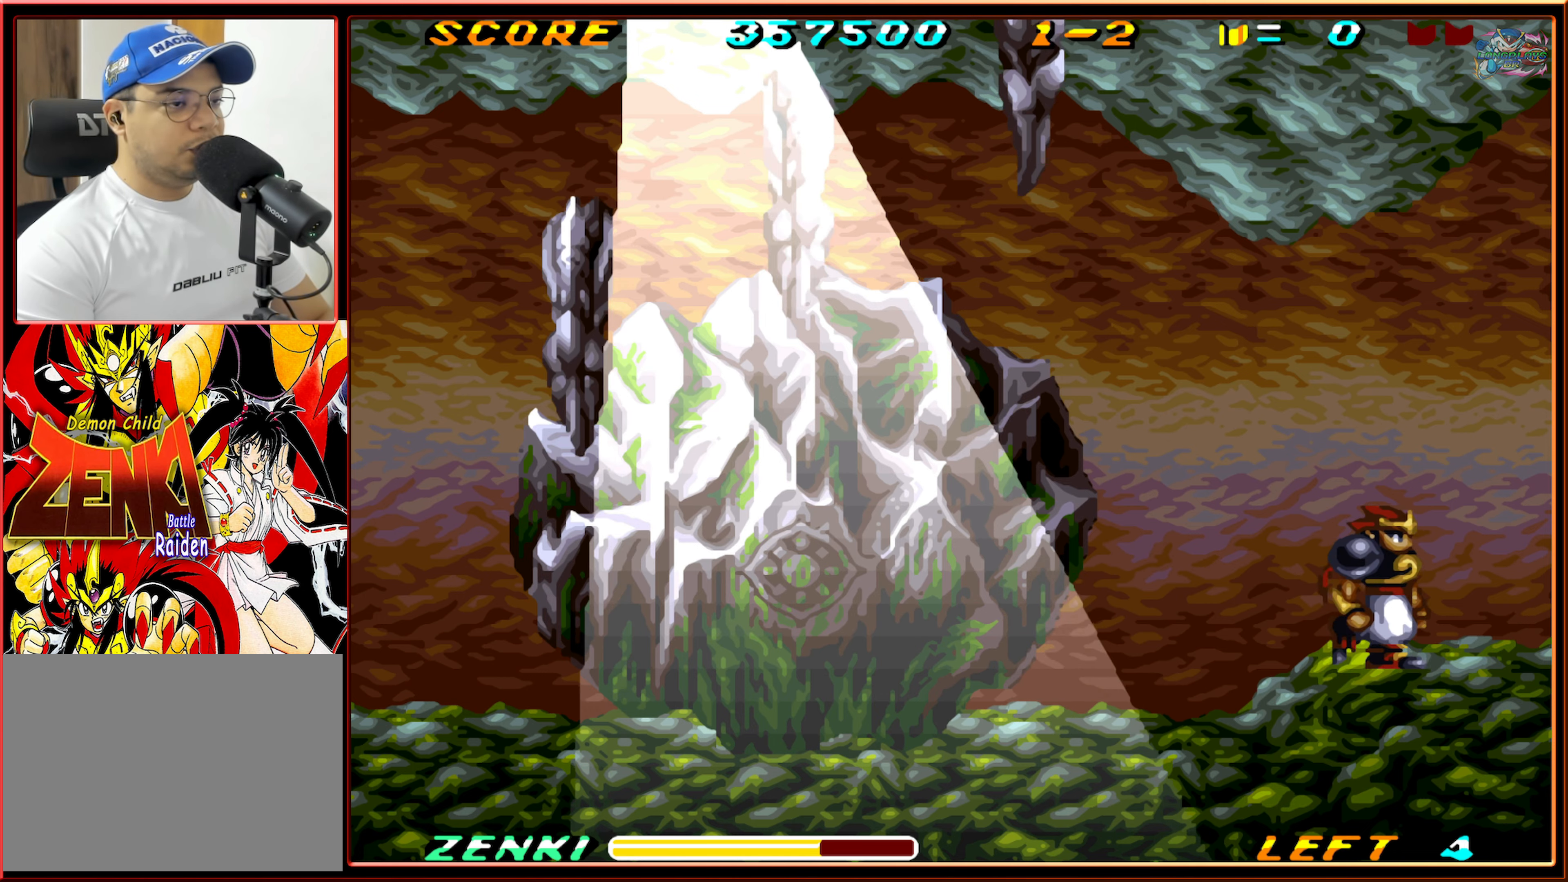
{"buttons": [], "events": [[283, "DPAD_RIGHT", "up"]]}
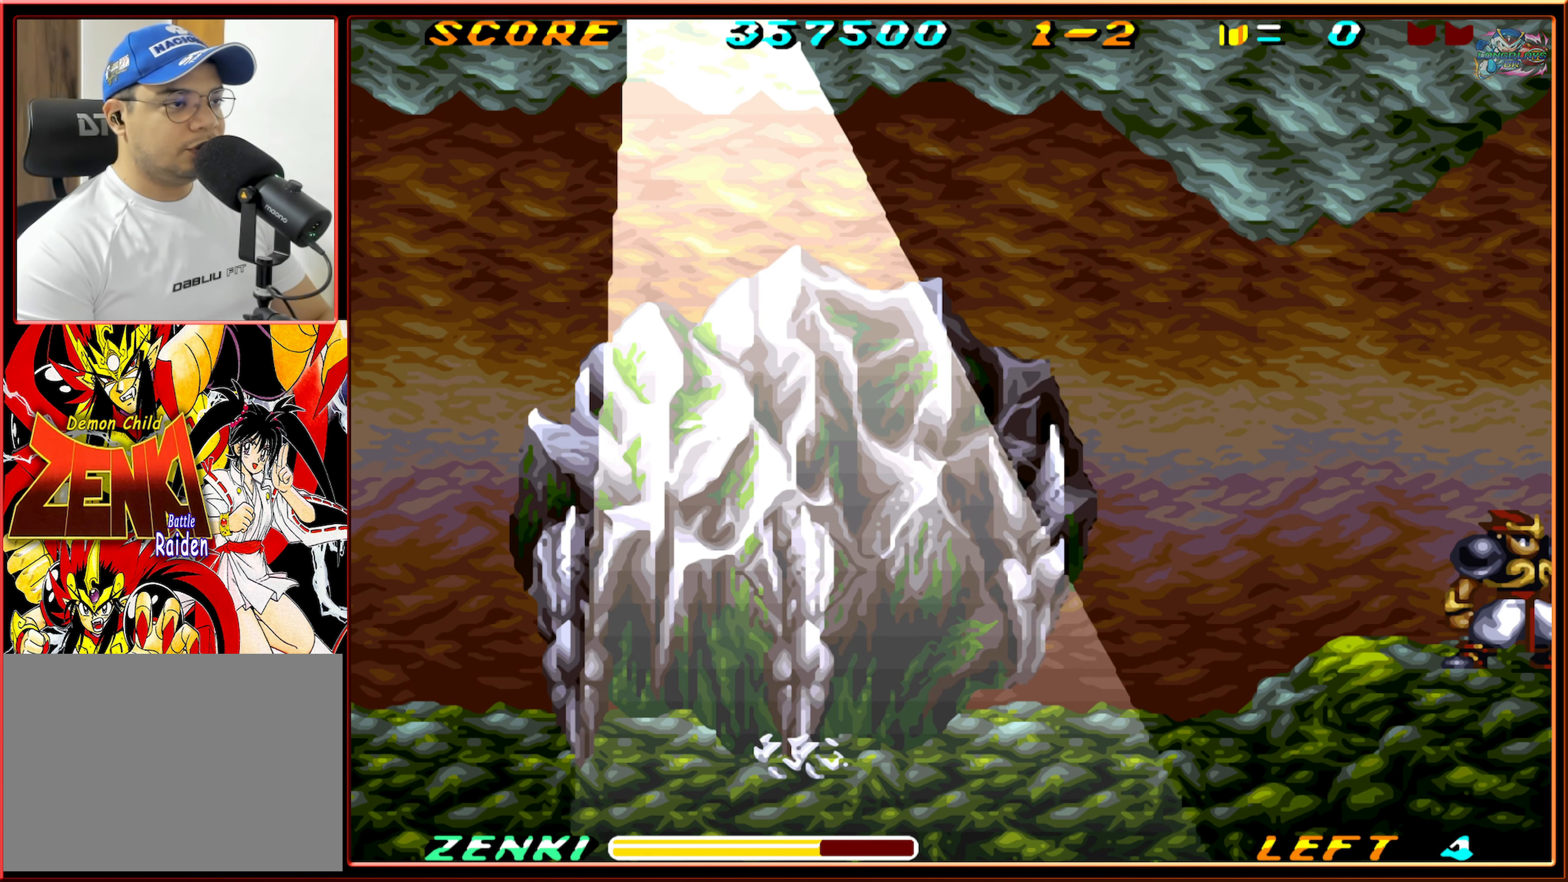
{"buttons": [], "events": [[16, "DPAD_LEFT", "down"], [350, "DPAD_LEFT", "up"]]}
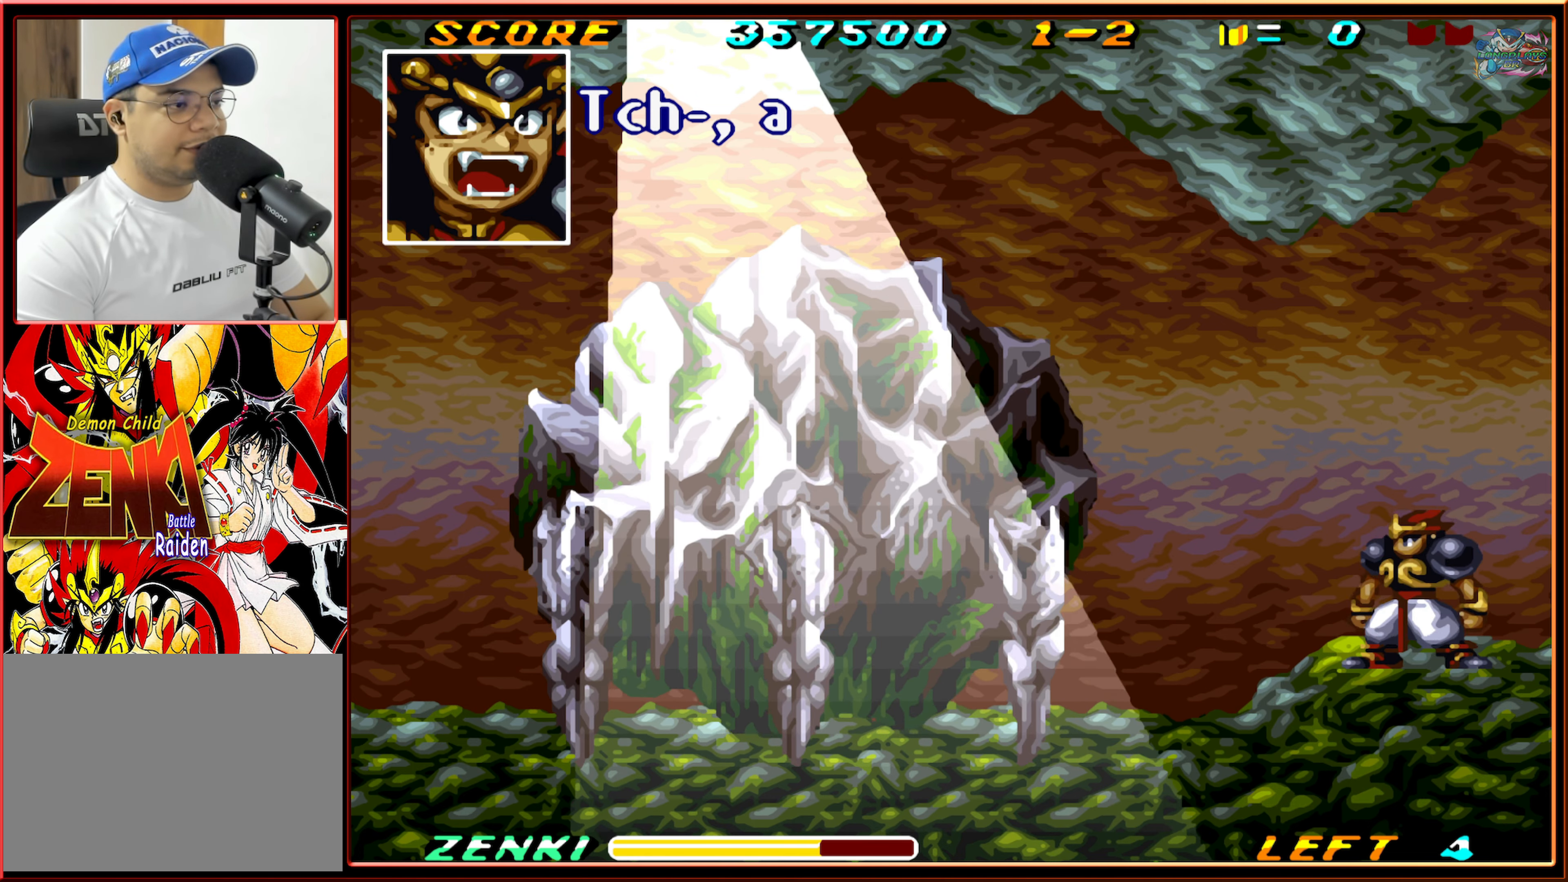
{"buttons": [], "events": [[83, "DPAD_RIGHT", "down"], [216, "DPAD_RIGHT", "up"]]}
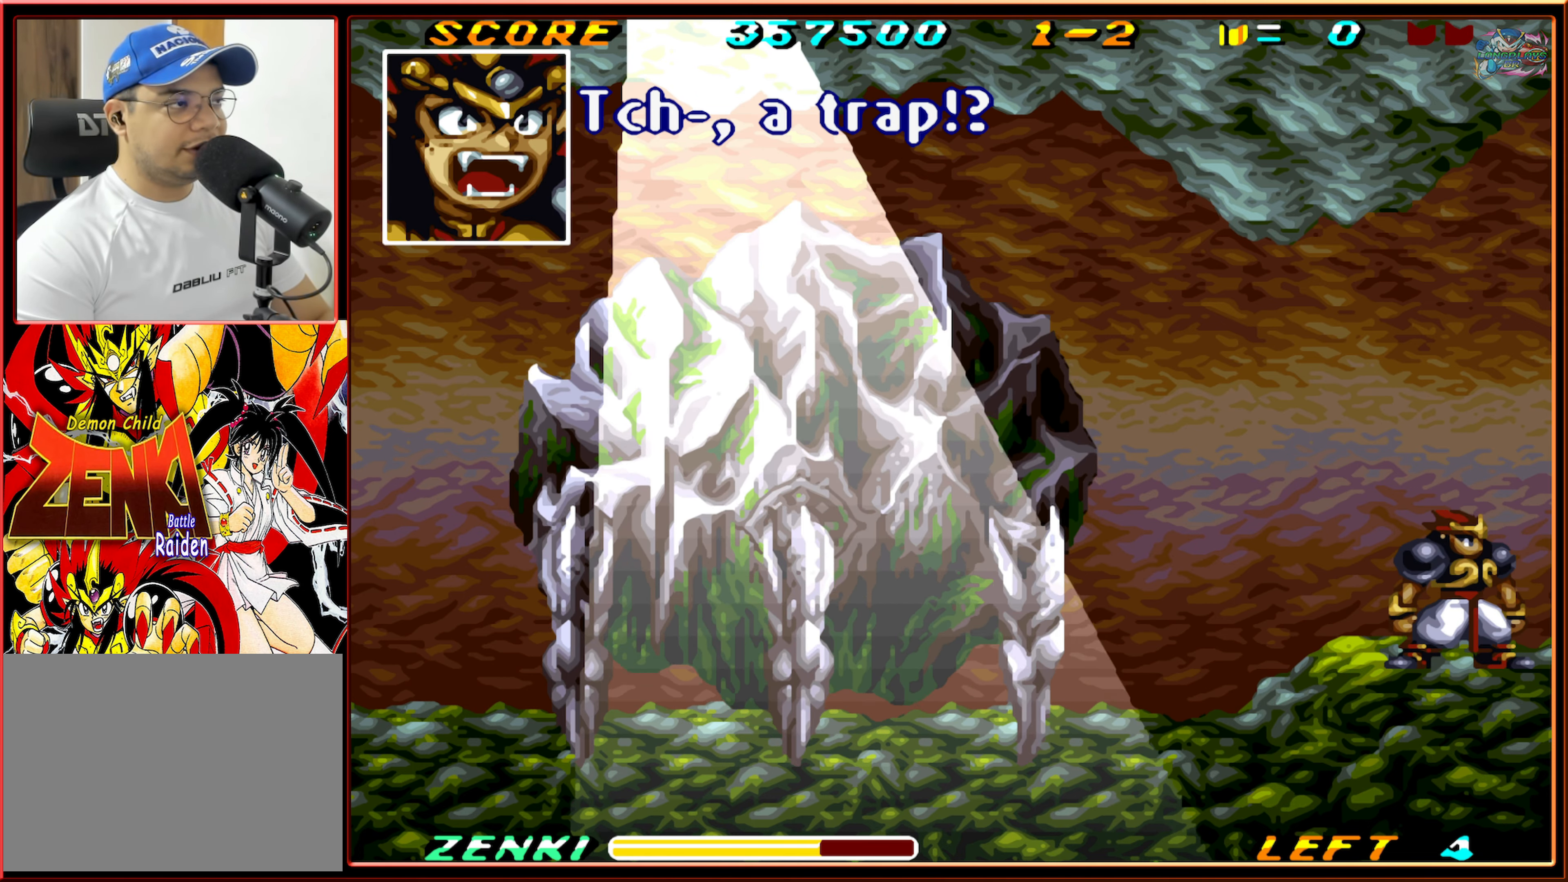
{"buttons": ["DPAD_RIGHT"], "events": [[133, "DPAD_LEFT", "down"], [266, "DPAD_LEFT", "up"], [416, "DPAD_RIGHT", "down"]]}
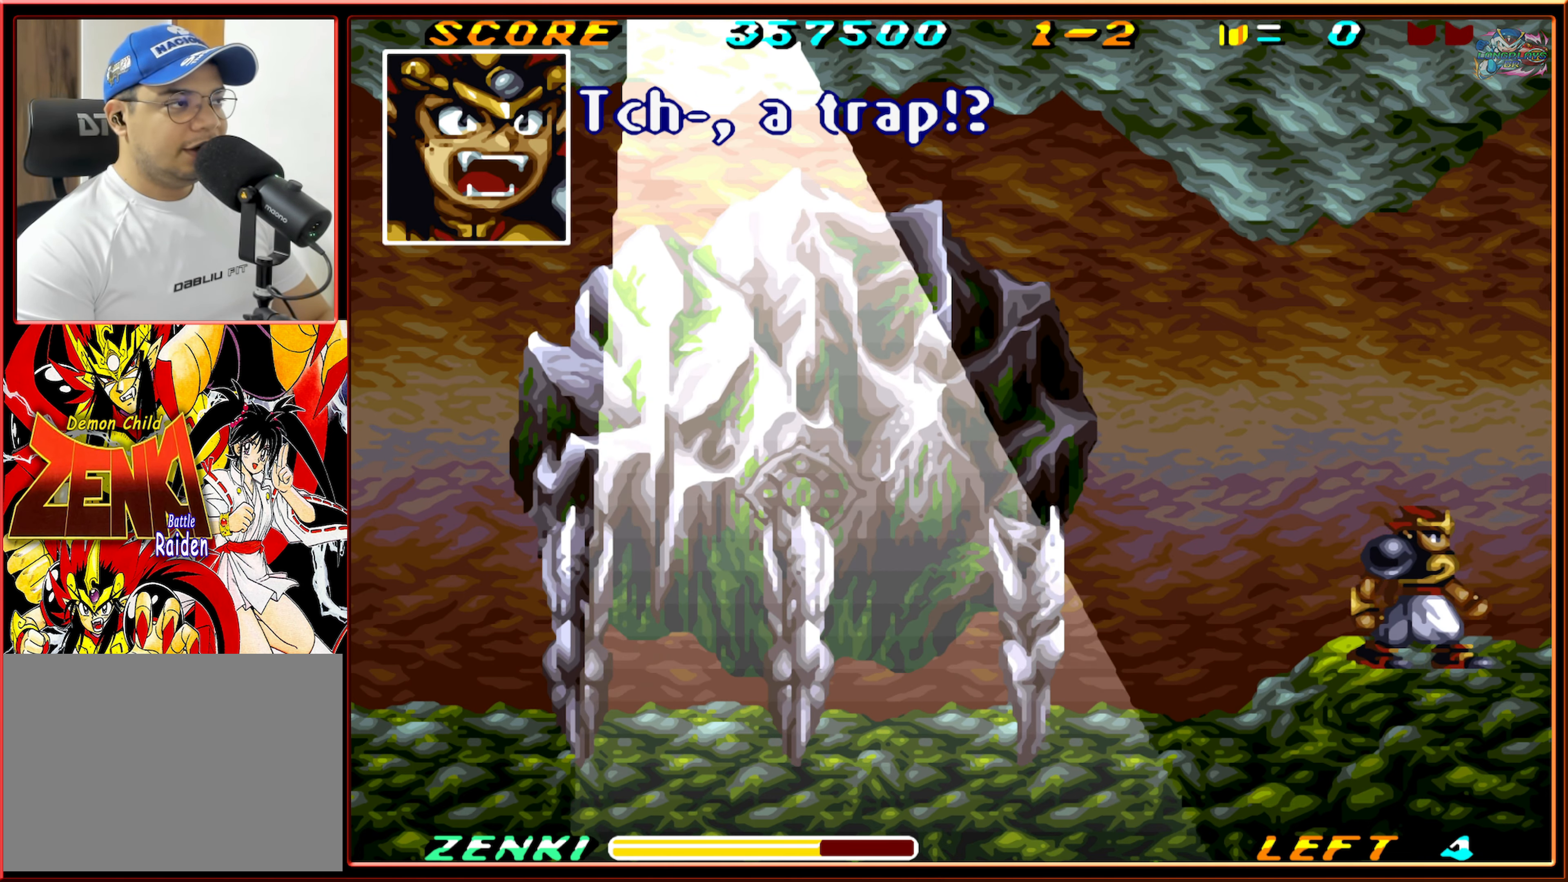
{"buttons": [], "events": [[50, "DPAD_RIGHT", "up"], [383, "DPAD_LEFT", "down"], [500, "DPAD_LEFT", "up"]]}
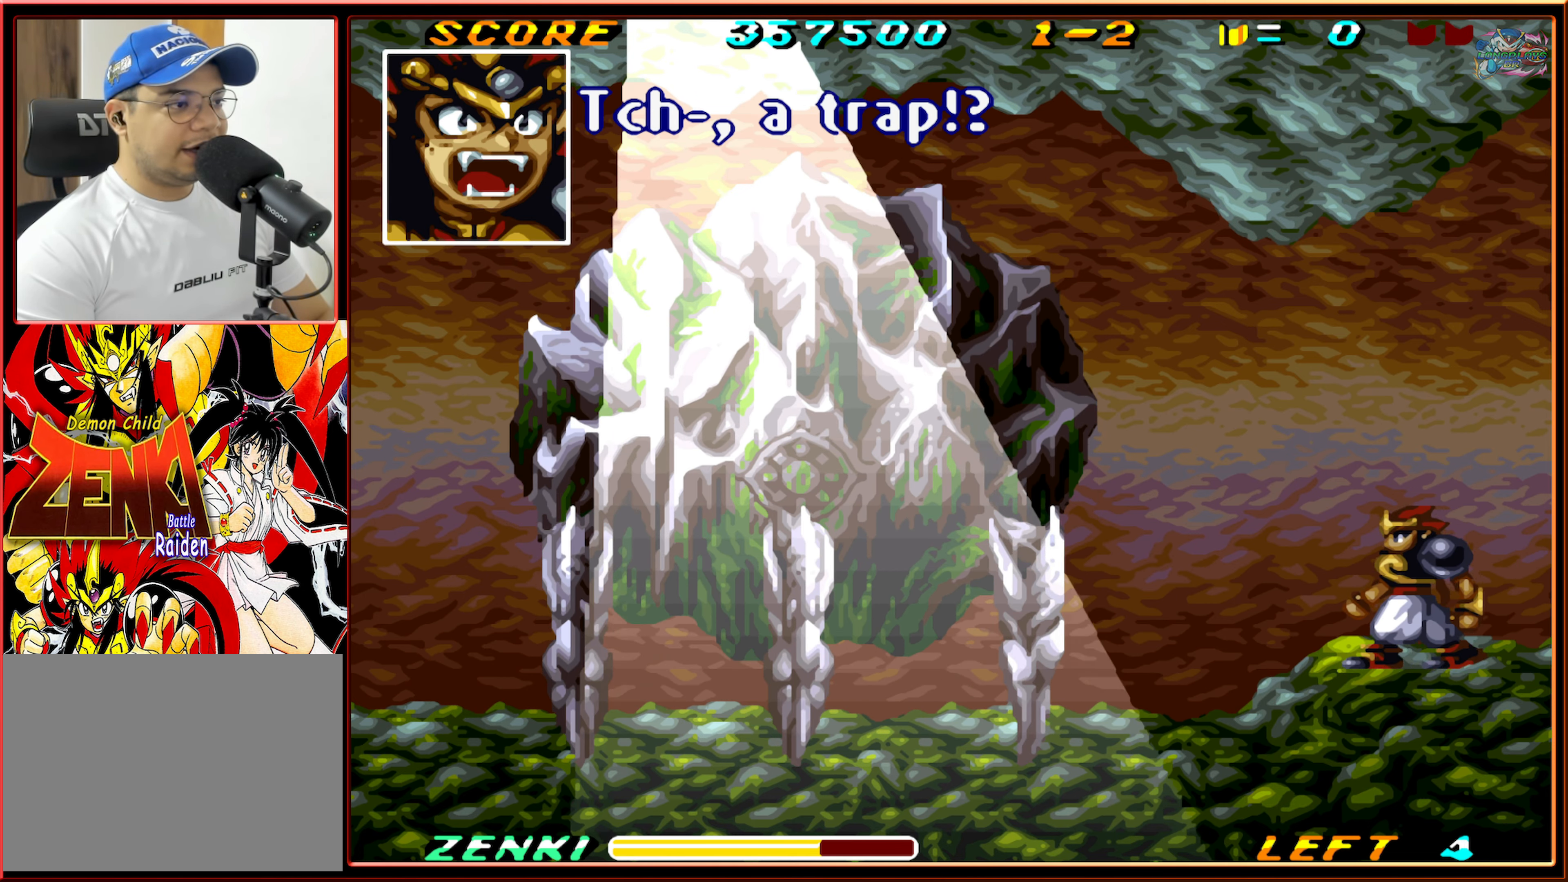
{"buttons": ["DPAD_LEFT"], "events": [[150, "DPAD_RIGHT", "down"], [266, "DPAD_RIGHT", "up"], [450, "DPAD_LEFT", "down"]]}
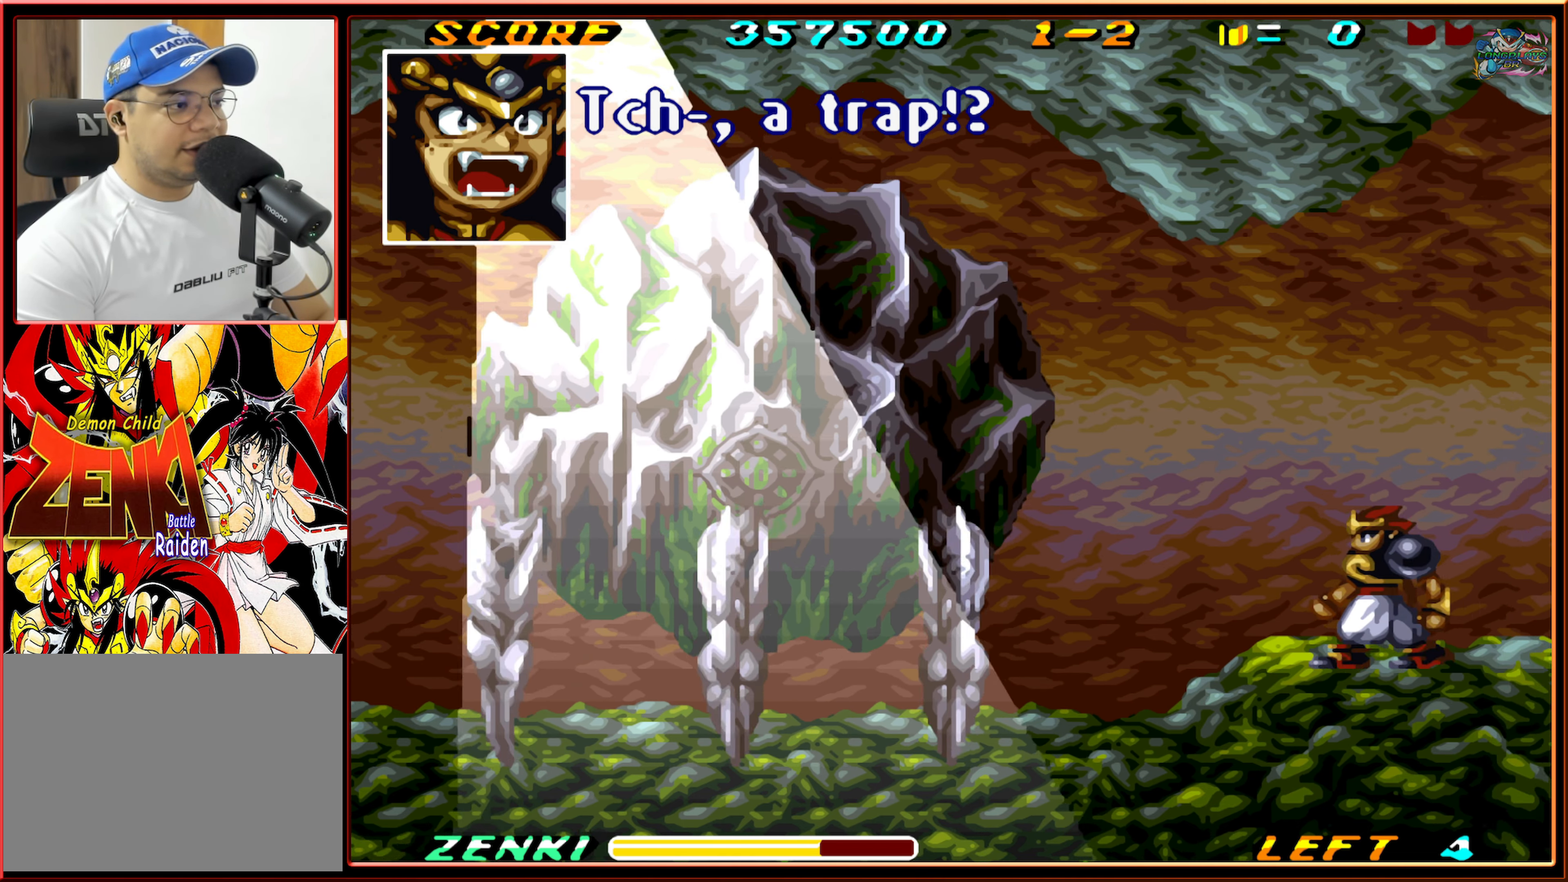
{"buttons": ["DPAD_RIGHT"], "events": [[66, "DPAD_LEFT", "up"], [183, "DPAD_RIGHT", "down"]]}
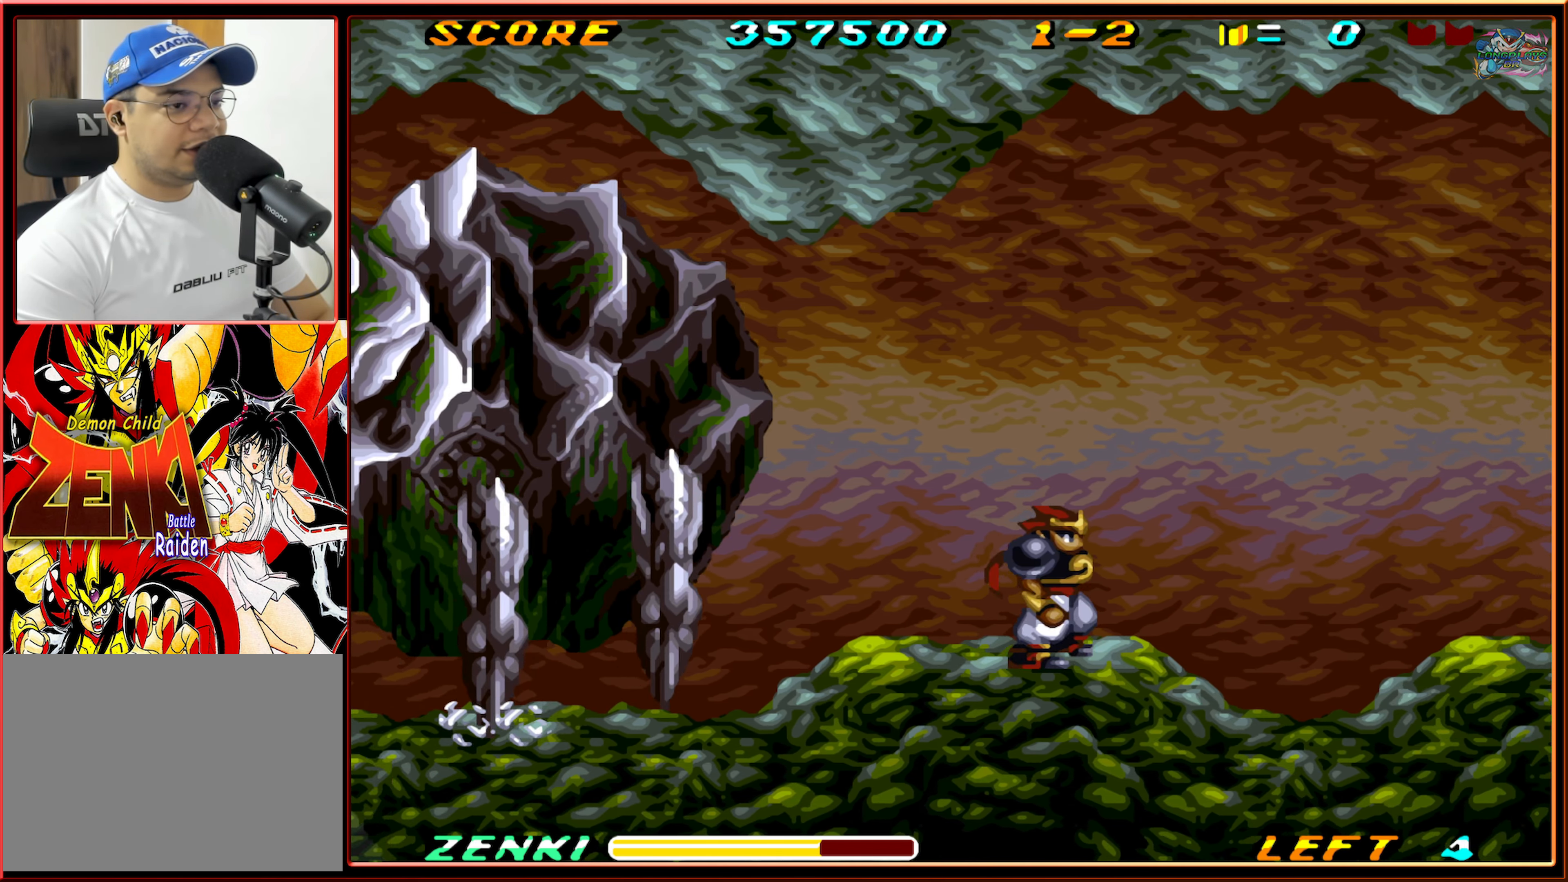
{"buttons": ["DPAD_RIGHT"], "events": []}
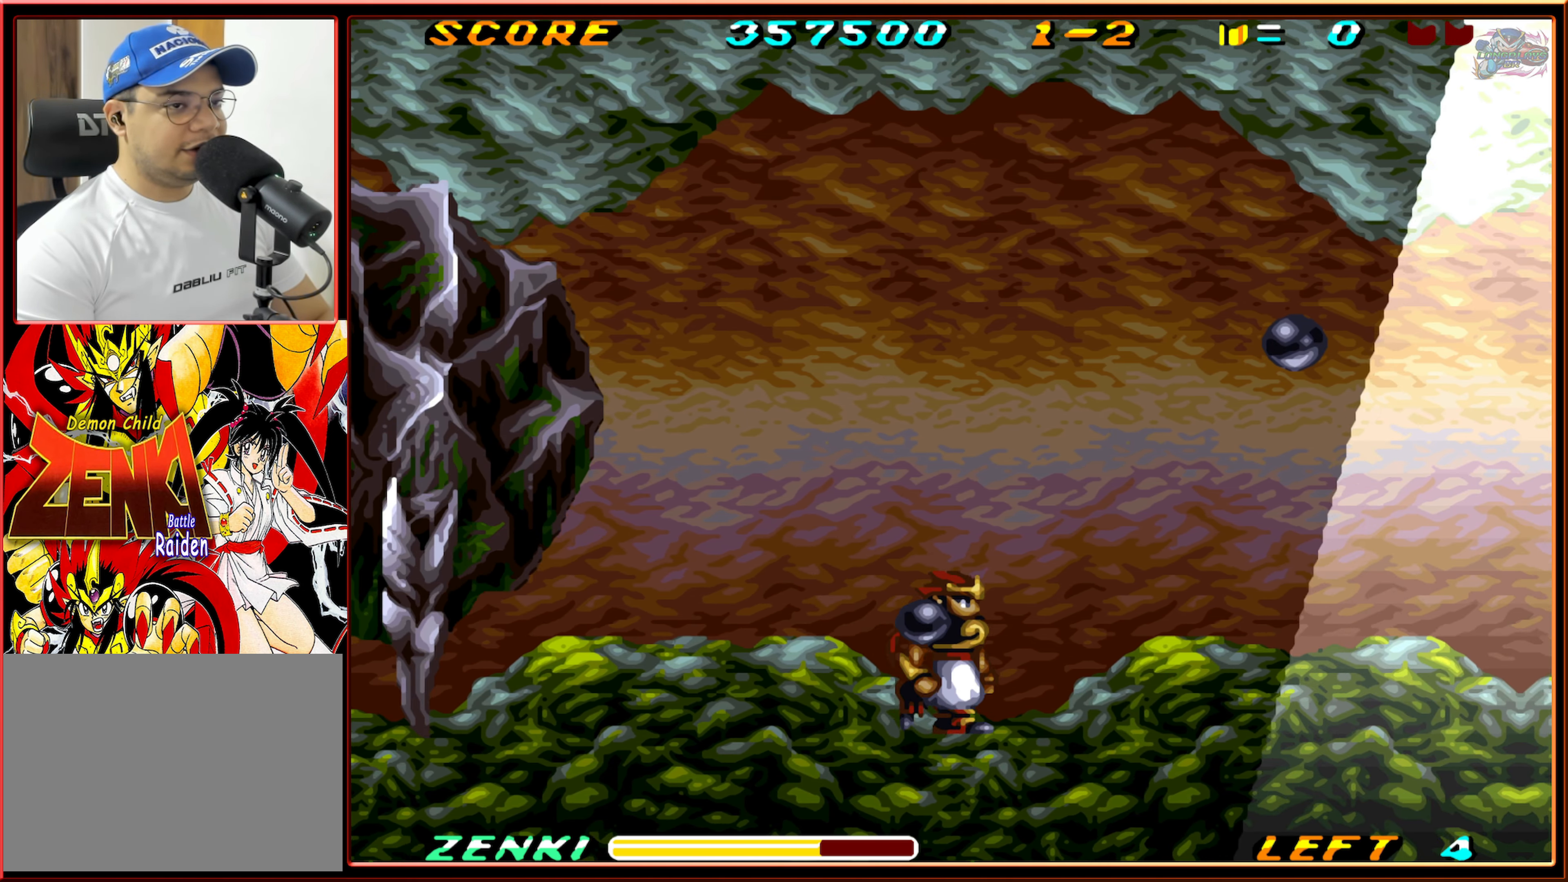
{"buttons": ["DPAD_RIGHT"], "events": []}
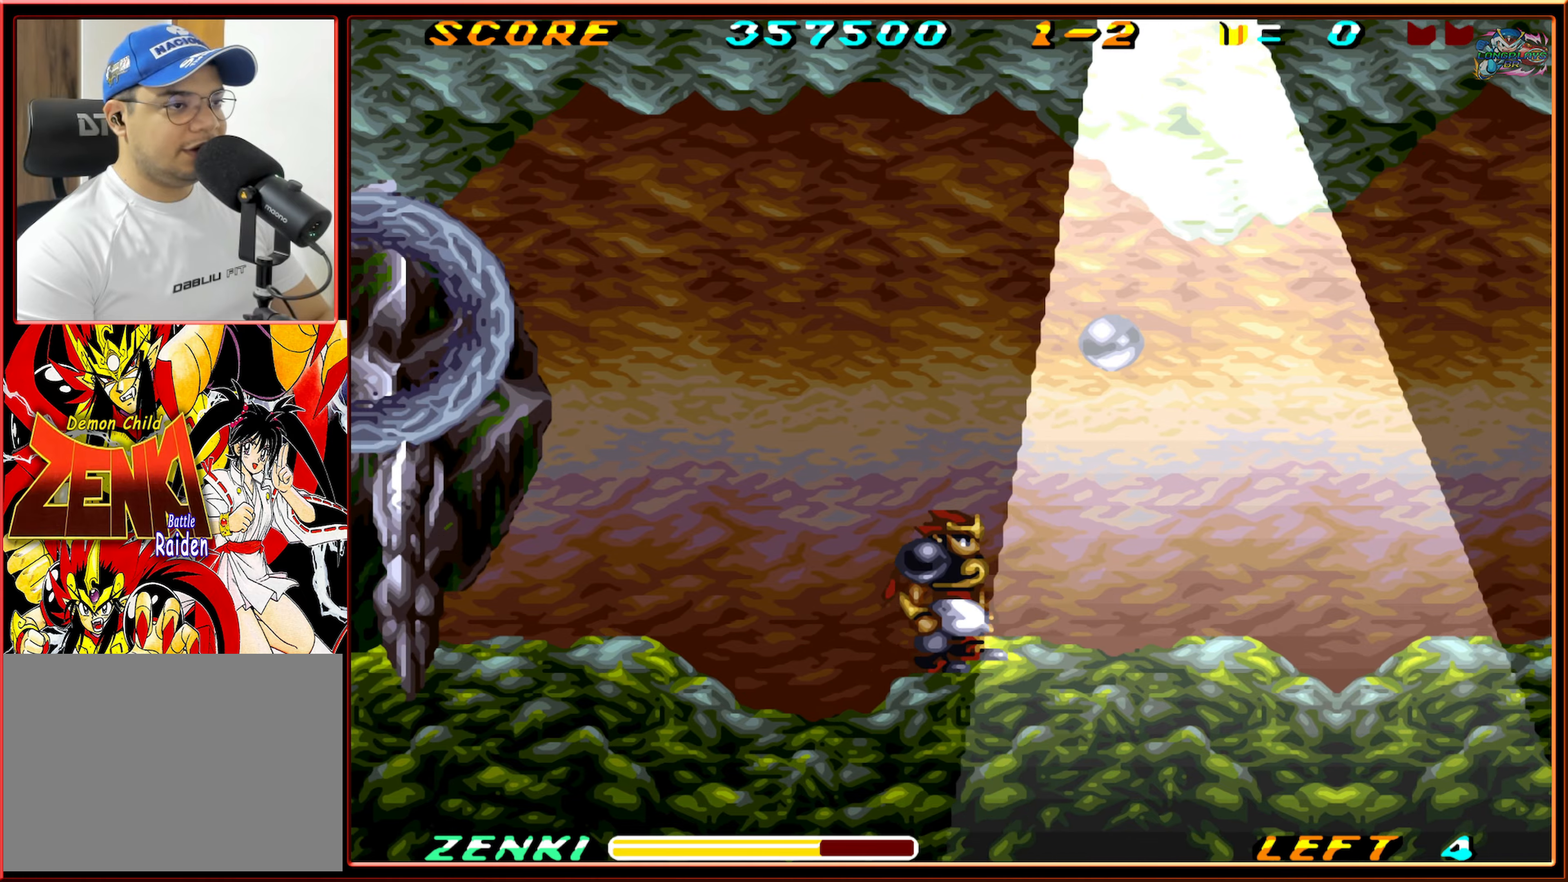
{"buttons": ["DPAD_RIGHT"], "events": [[117, "B", "down"], [233, "B", "up"], [300, "B", "down"], [400, "B", "up"]]}
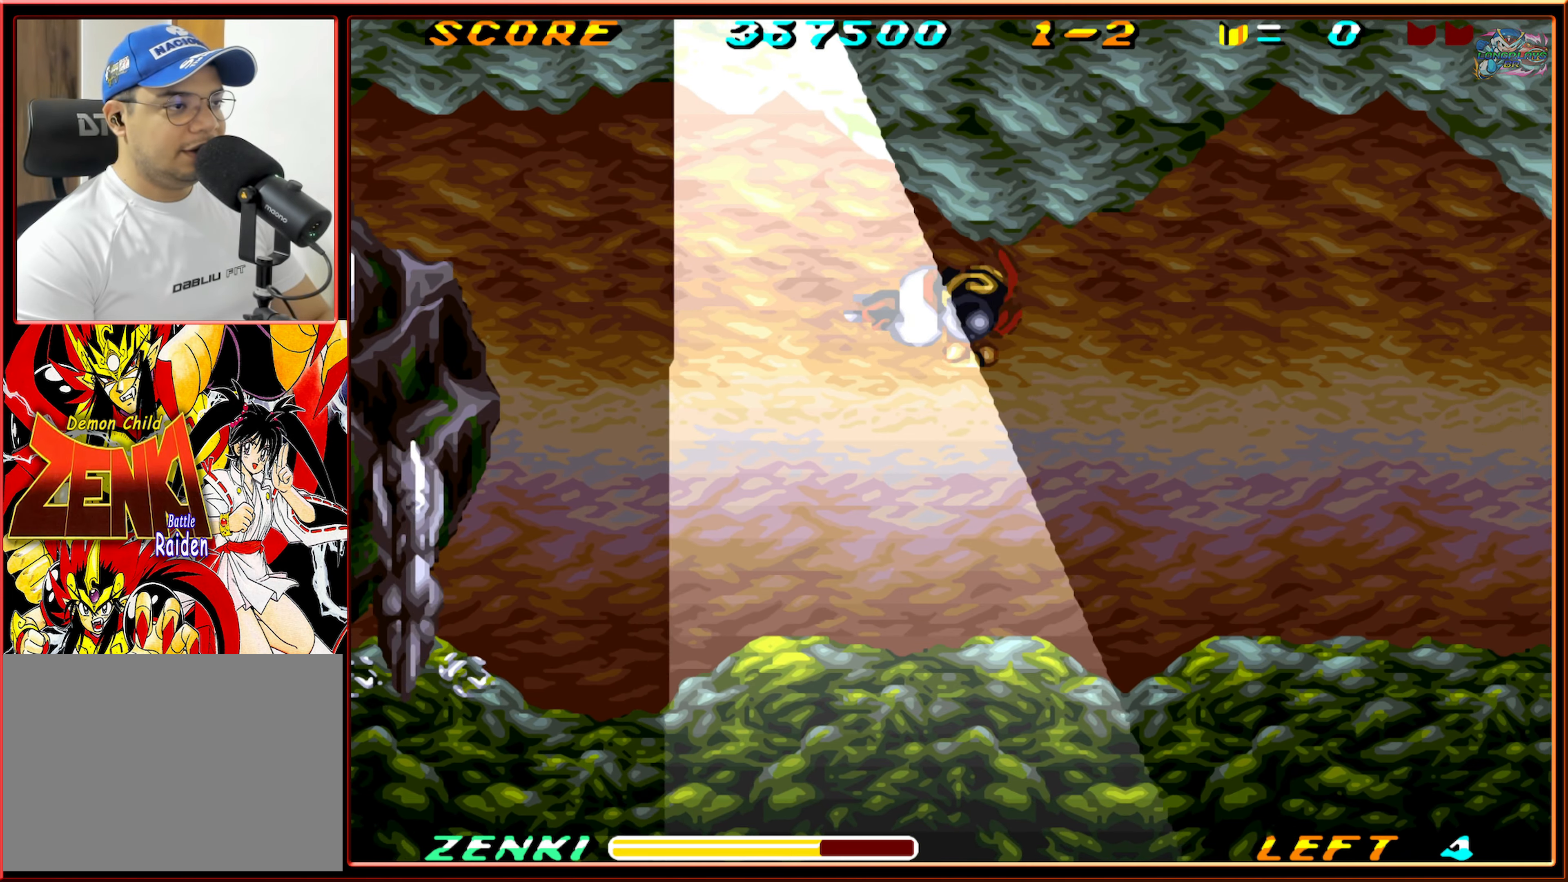
{"buttons": ["DPAD_RIGHT"], "events": []}
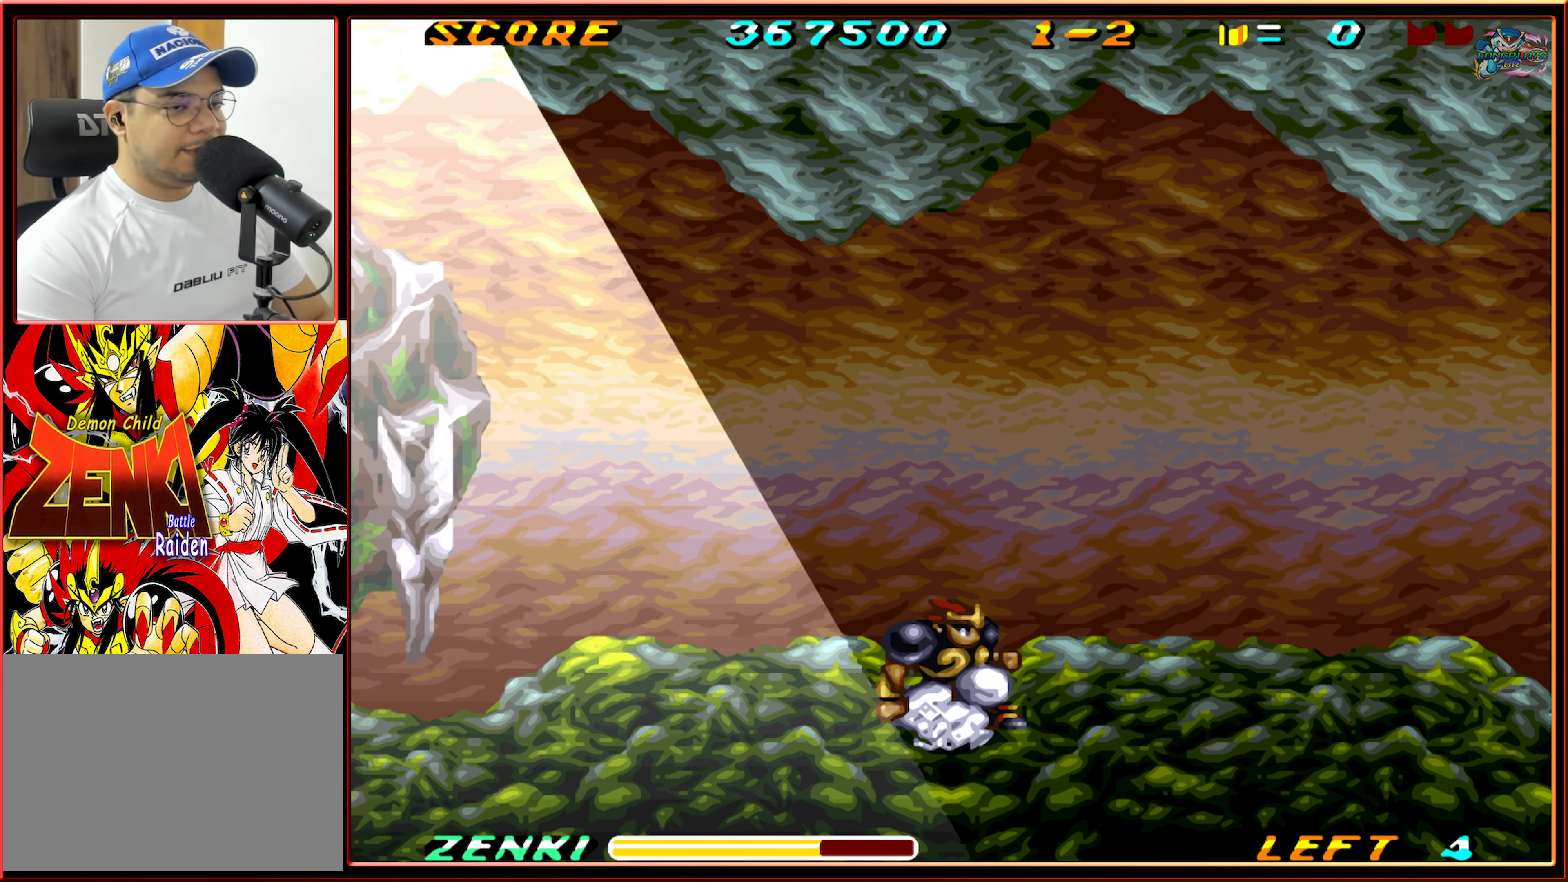
{"buttons": ["R1", "DPAD_RIGHT"], "events": [[350, "R1", "down"]]}
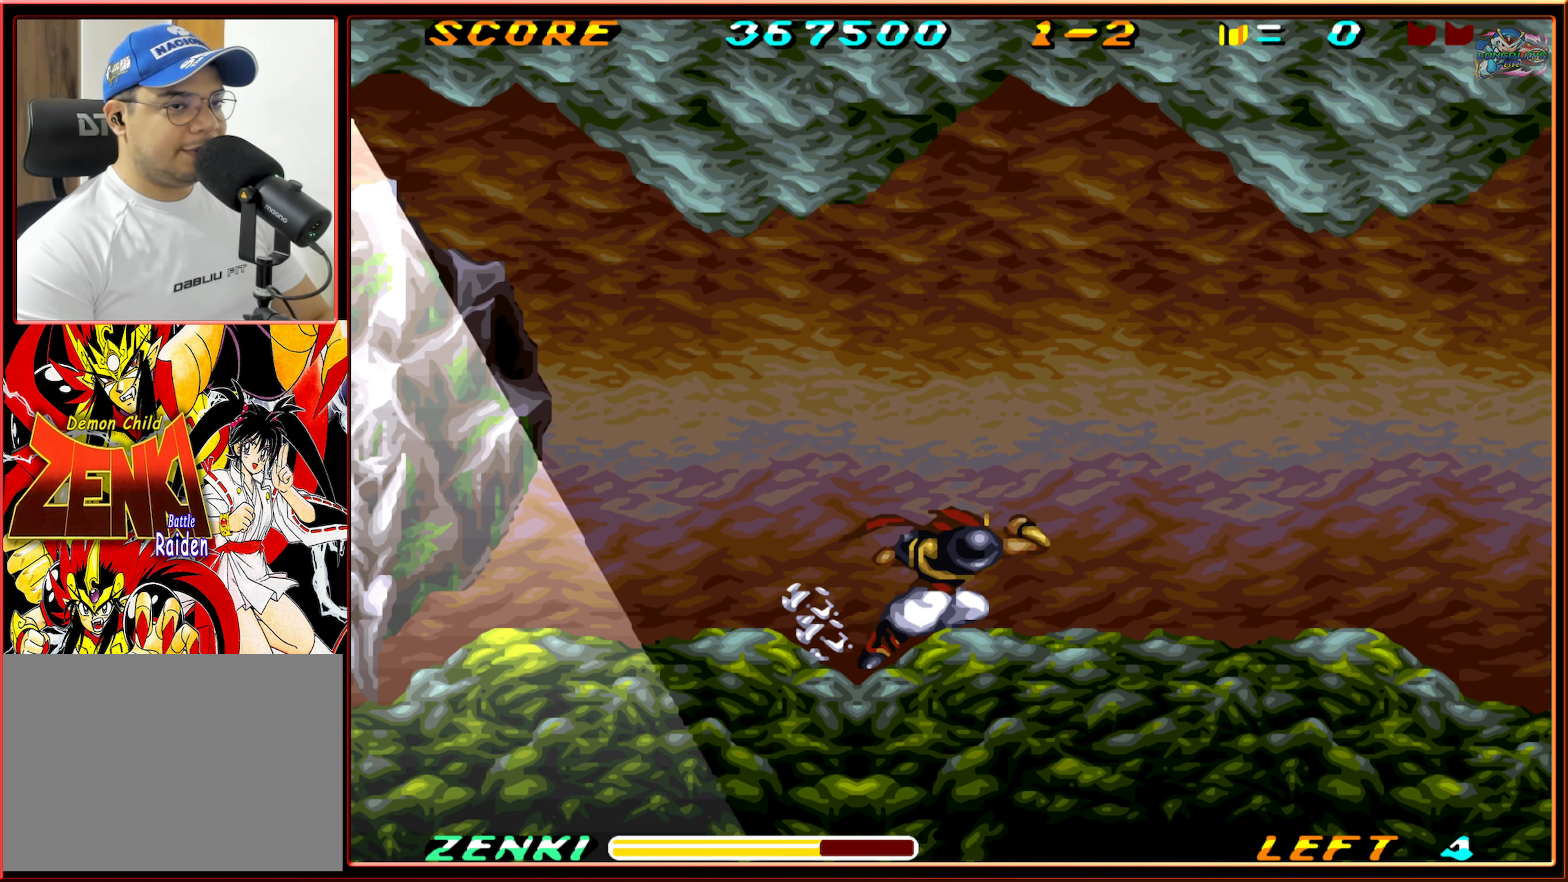
{"buttons": ["DPAD_RIGHT"], "events": [[17, "R1", "up"]]}
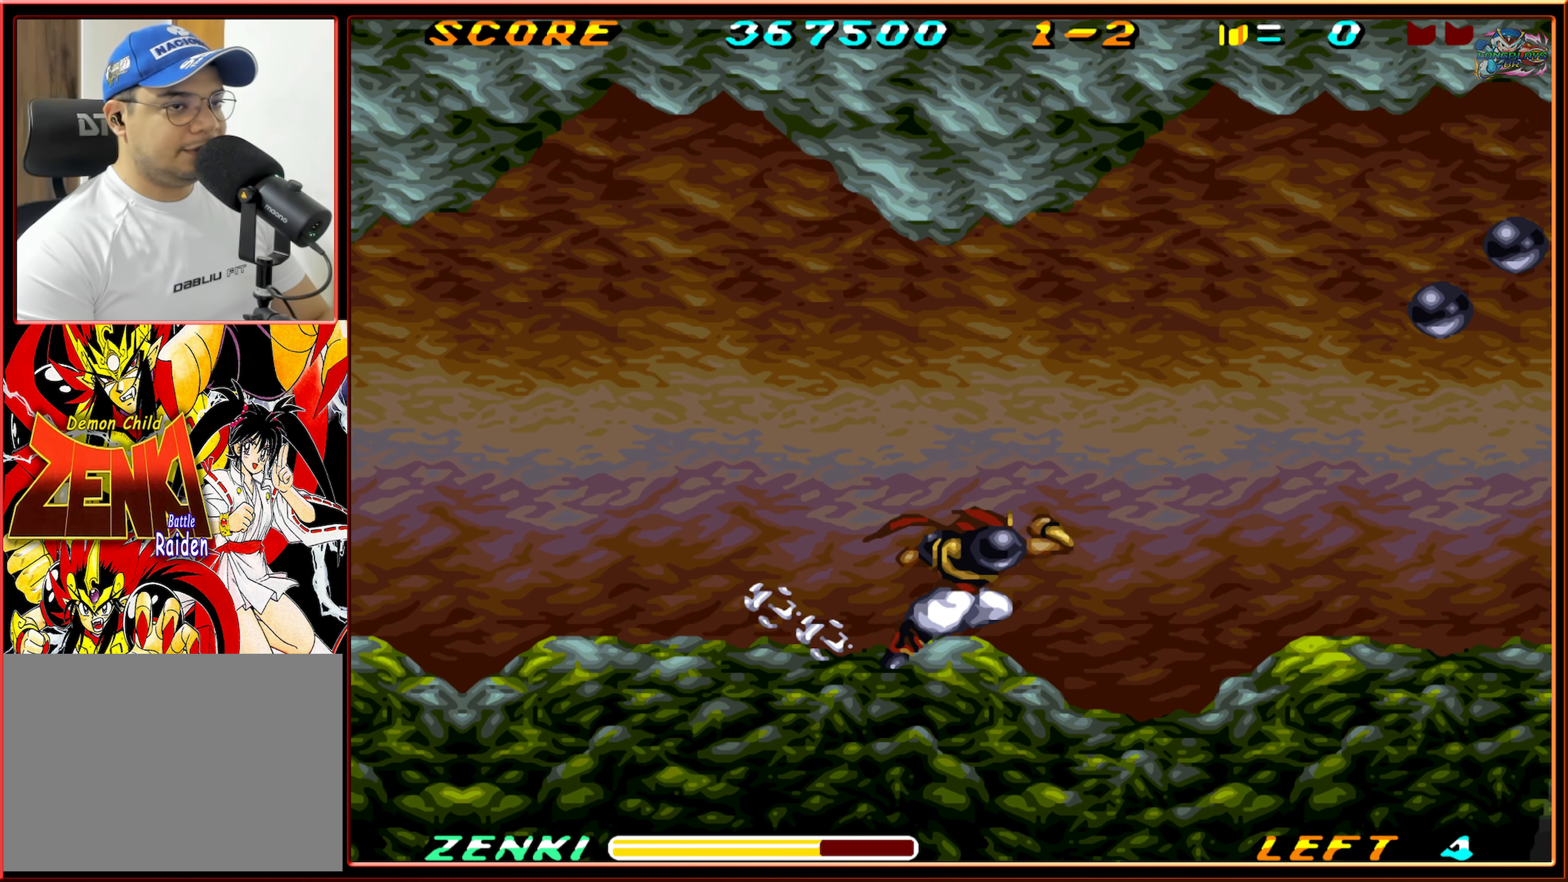
{"buttons": ["DPAD_RIGHT"], "events": []}
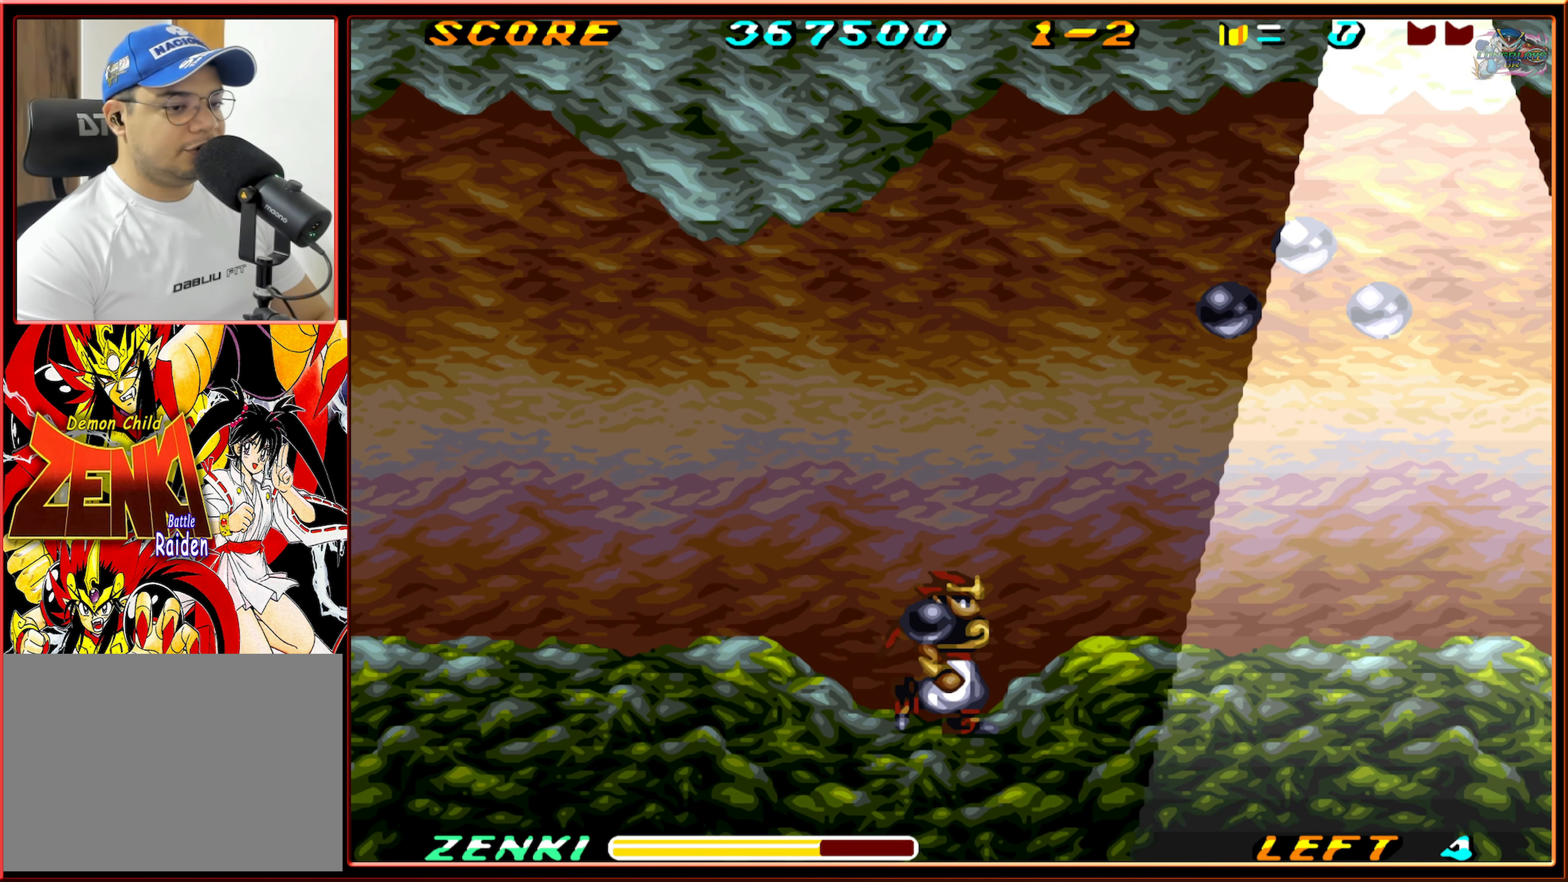
{"buttons": ["B", "DPAD_RIGHT"], "events": [[450, "B", "down"]]}
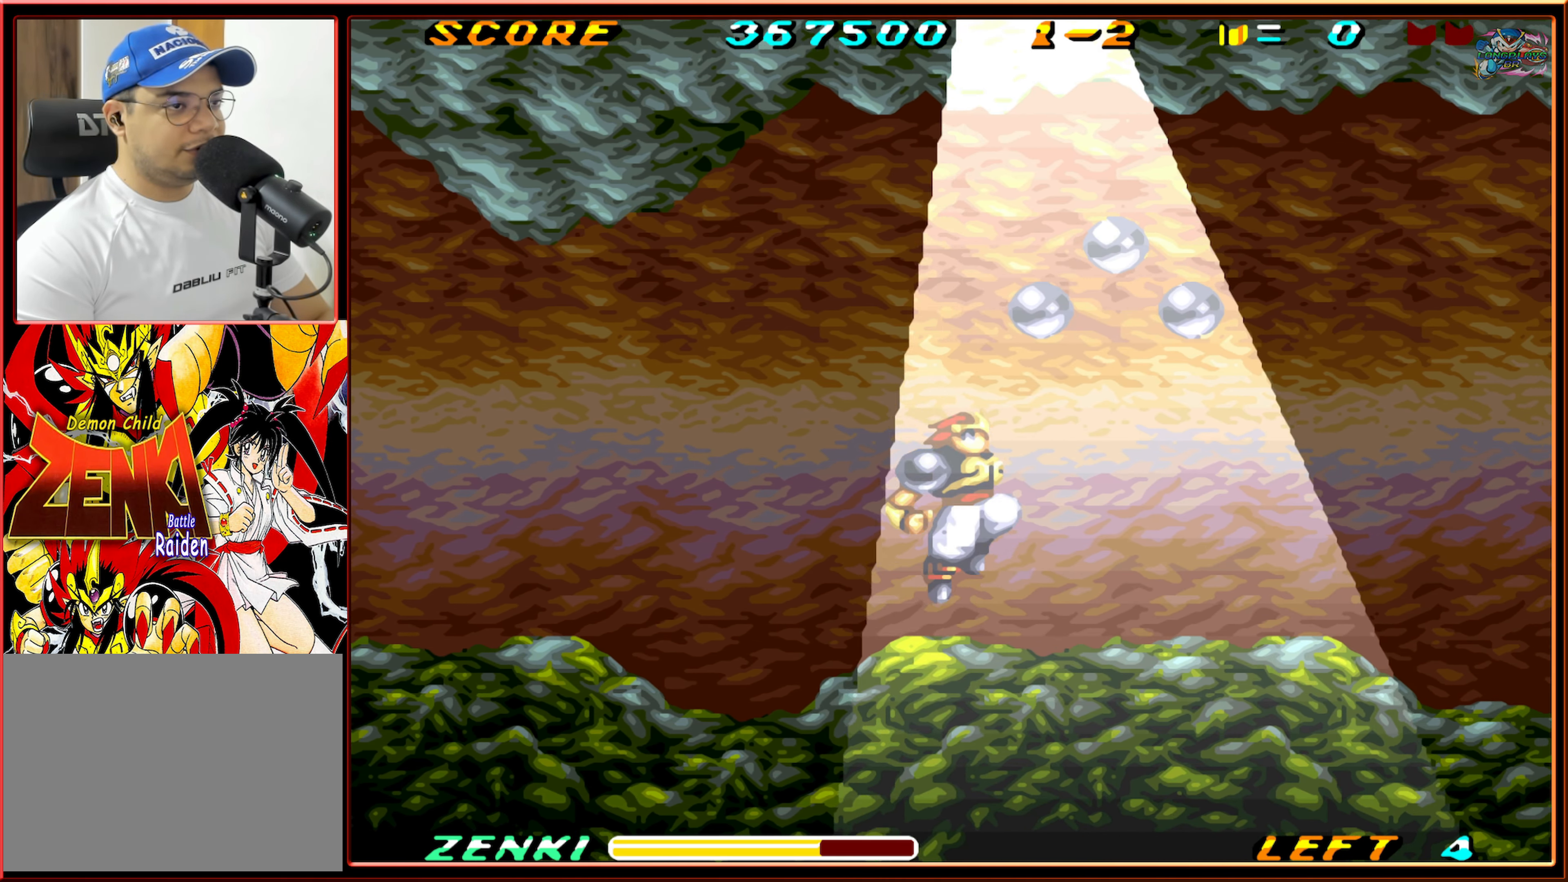
{"buttons": ["DPAD_RIGHT"], "events": [[67, "B", "up"], [133, "B", "down"], [267, "B", "up"], [333, "B", "down"], [417, "B", "up"]]}
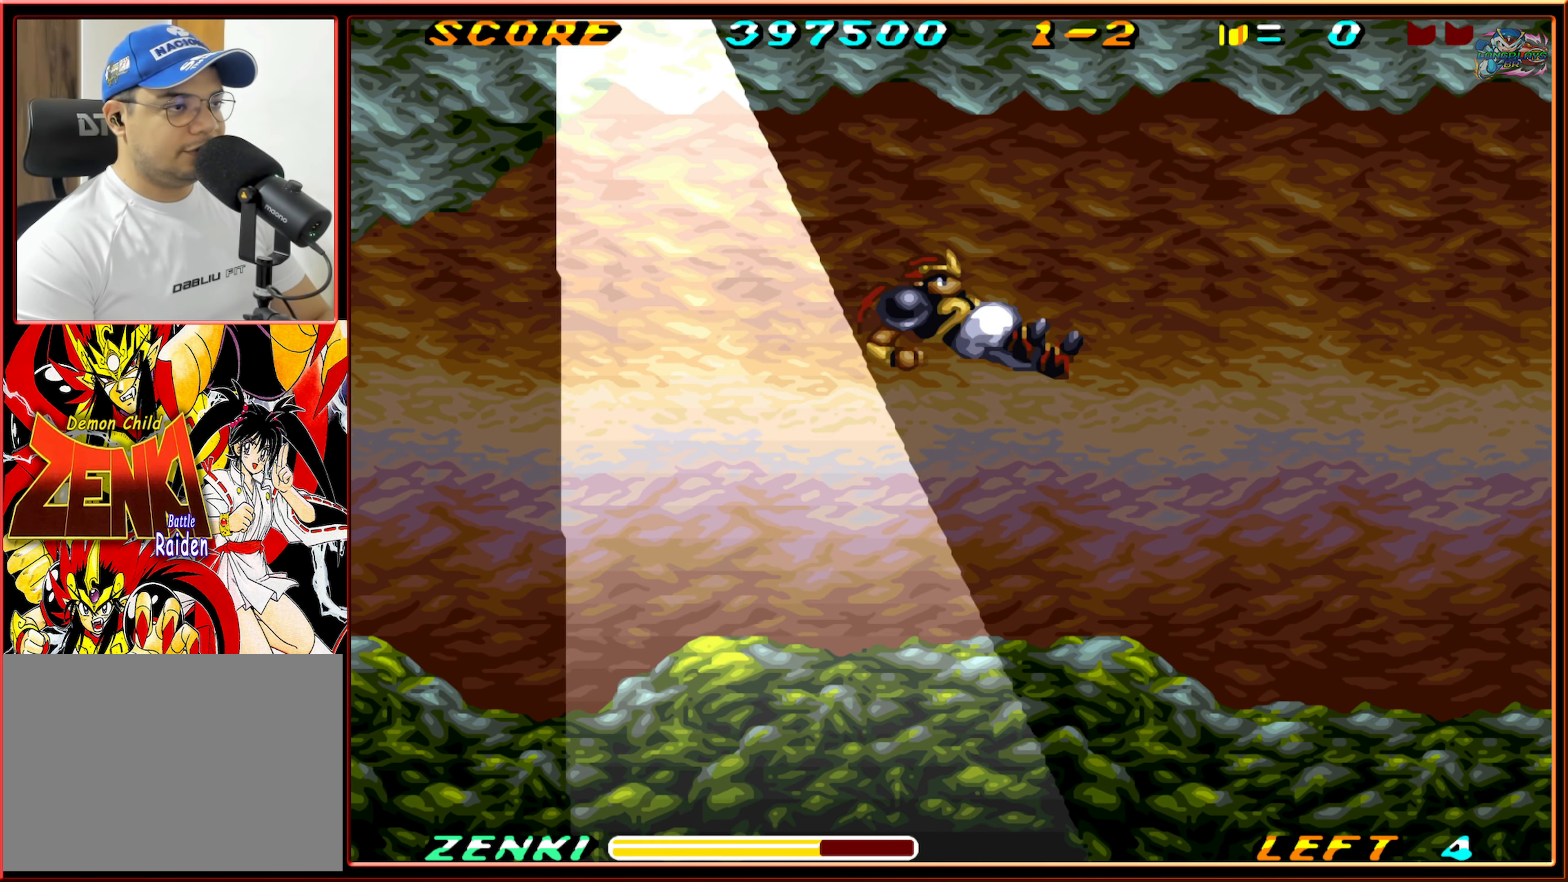
{"buttons": ["DPAD_RIGHT"], "events": []}
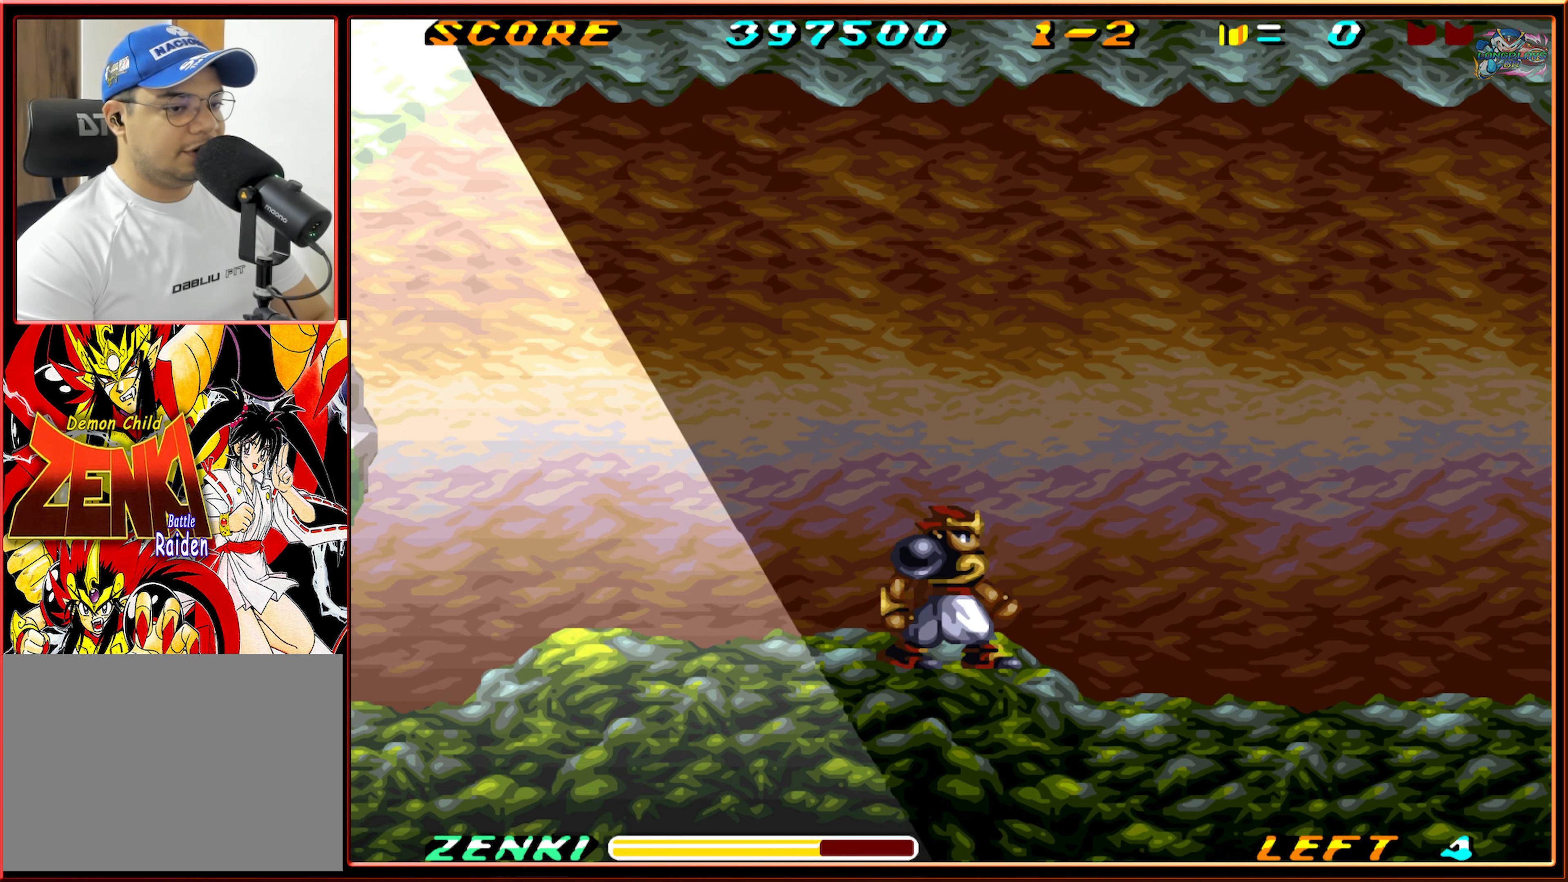
{"buttons": ["DPAD_RIGHT"], "events": [[83, "R1", "down"], [283, "R1", "up"]]}
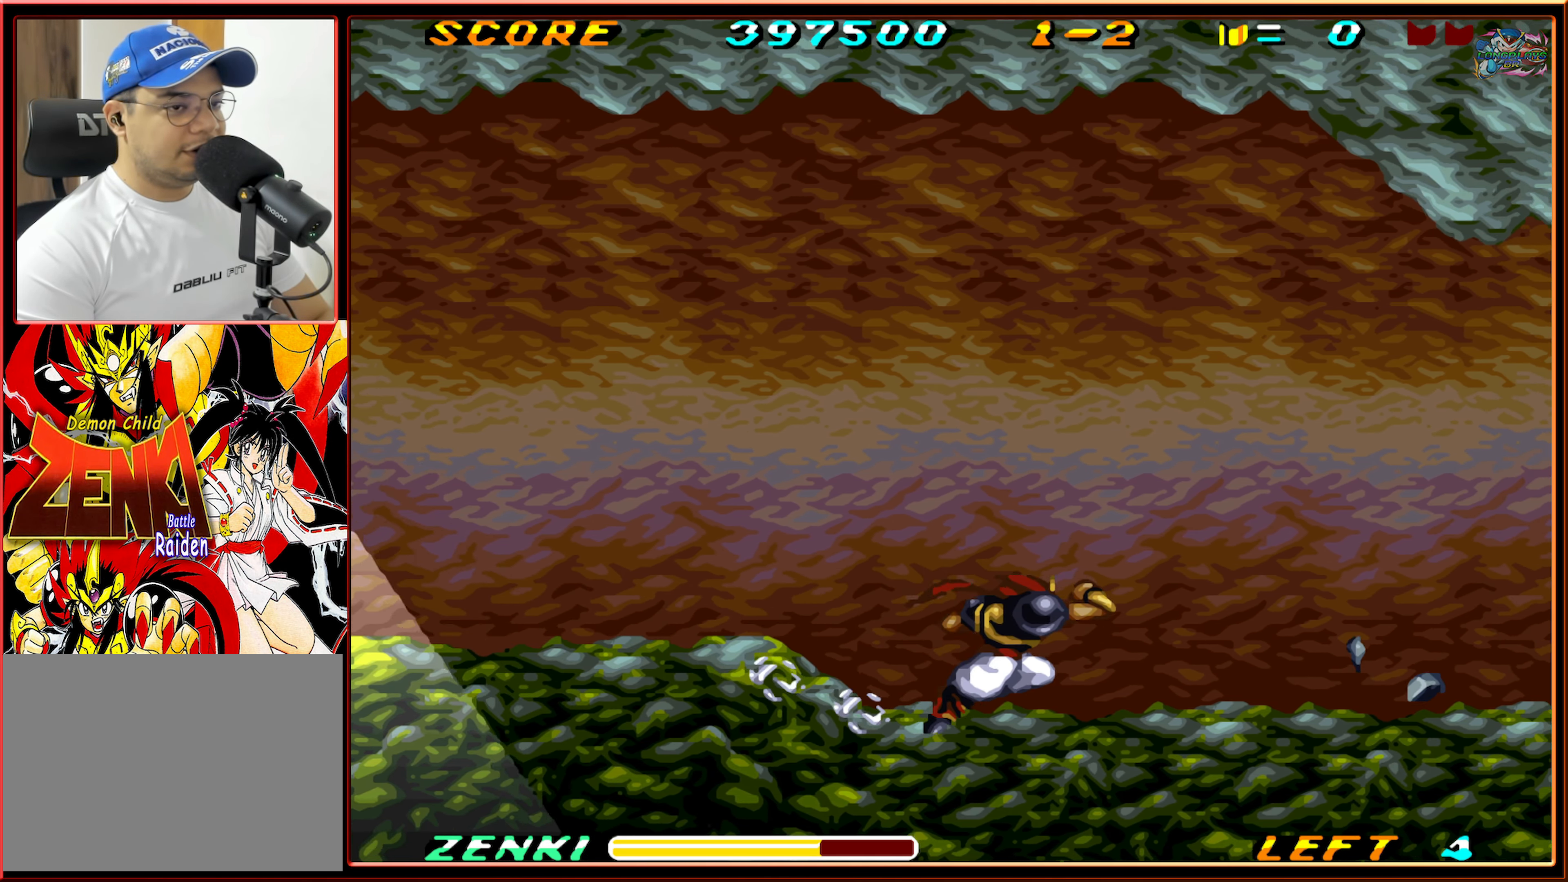
{"buttons": [], "events": [[384, "B", "down"], [417, "DPAD_RIGHT", "up"], [467, "B", "up"]]}
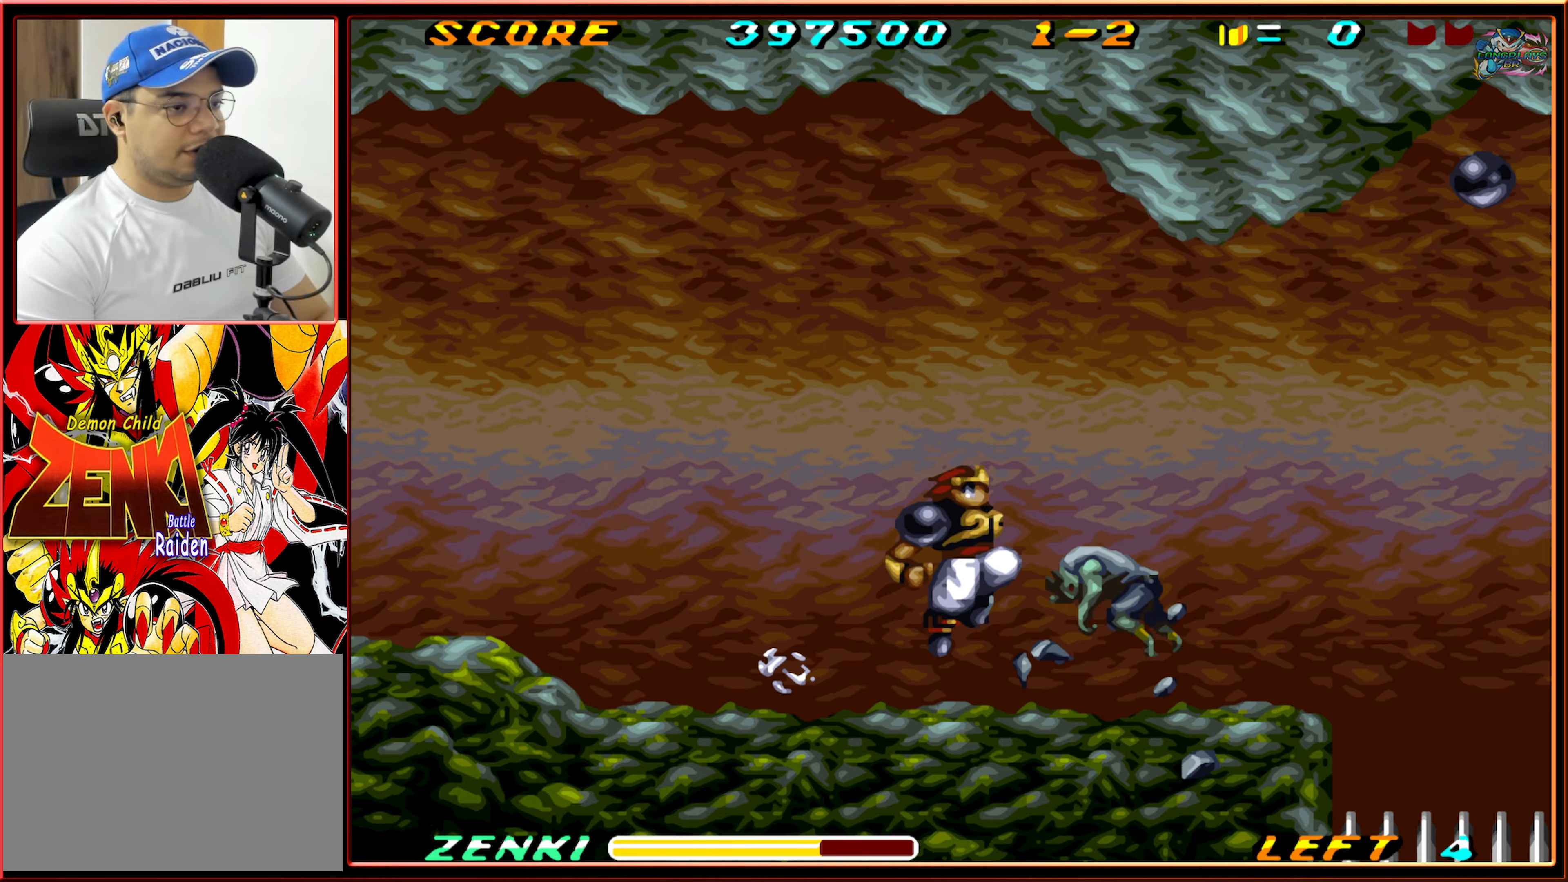
{"buttons": [], "events": [[67, "Y", "down"], [134, "Y", "up"], [217, "Y", "down"], [300, "Y", "up"]]}
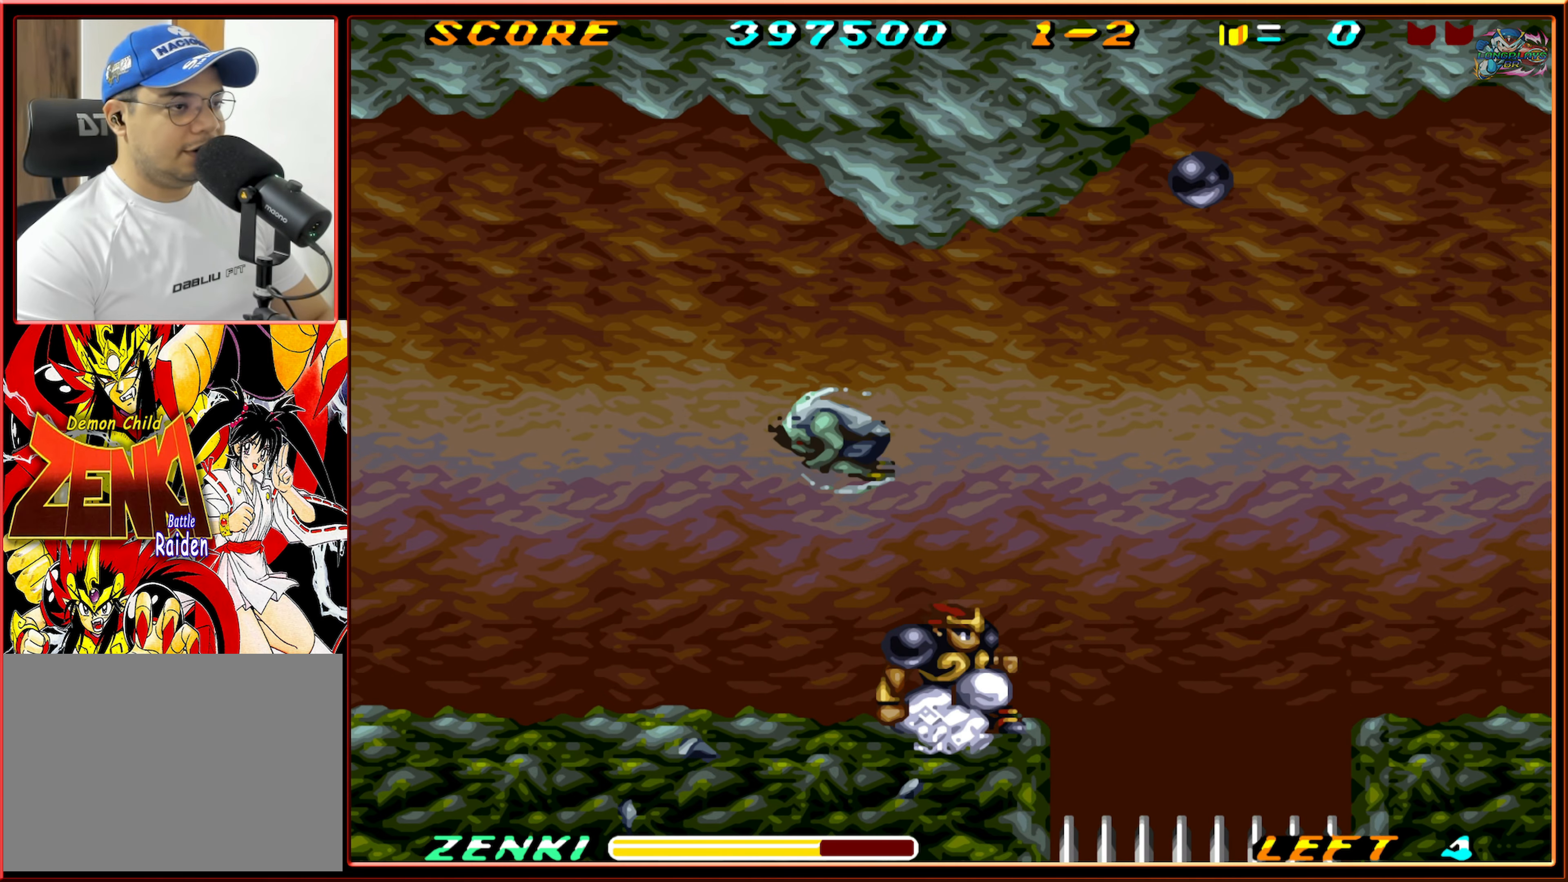
{"buttons": ["Y"], "events": [[167, "DPAD_LEFT", "down"], [300, "Y", "down"], [334, "DPAD_LEFT", "up"], [367, "Y", "up"], [450, "Y", "down"]]}
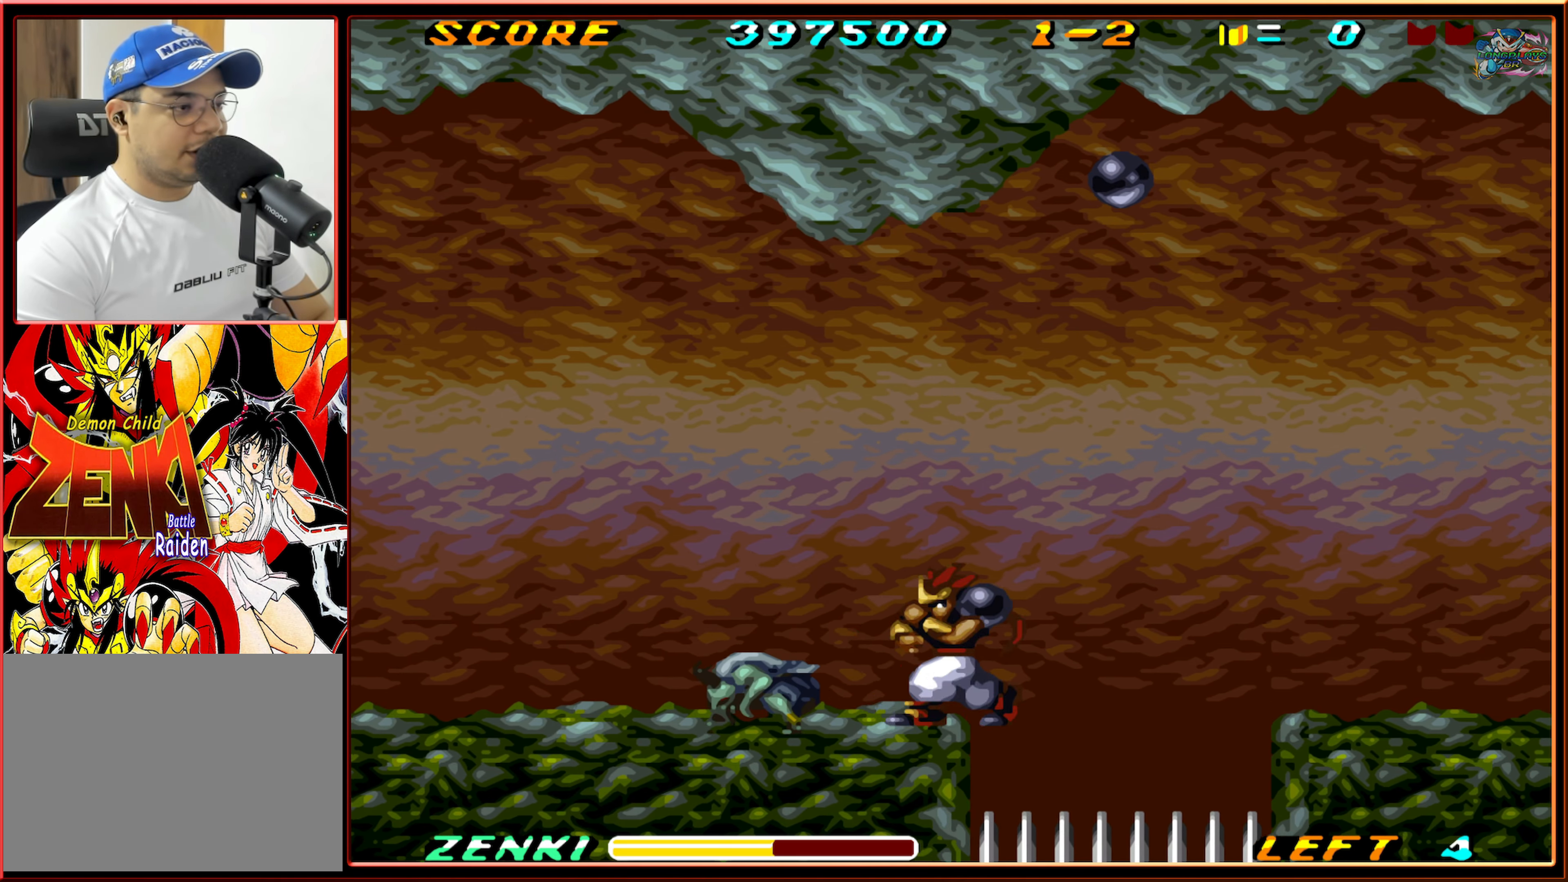
{"buttons": [], "events": [[34, "Y", "up"], [100, "Y", "down"], [150, "DPAD_LEFT", "down"], [150, "Y", "up"], [250, "Y", "down"], [317, "Y", "up"], [417, "Y", "down"], [467, "DPAD_LEFT", "up"], [484, "Y", "up"]]}
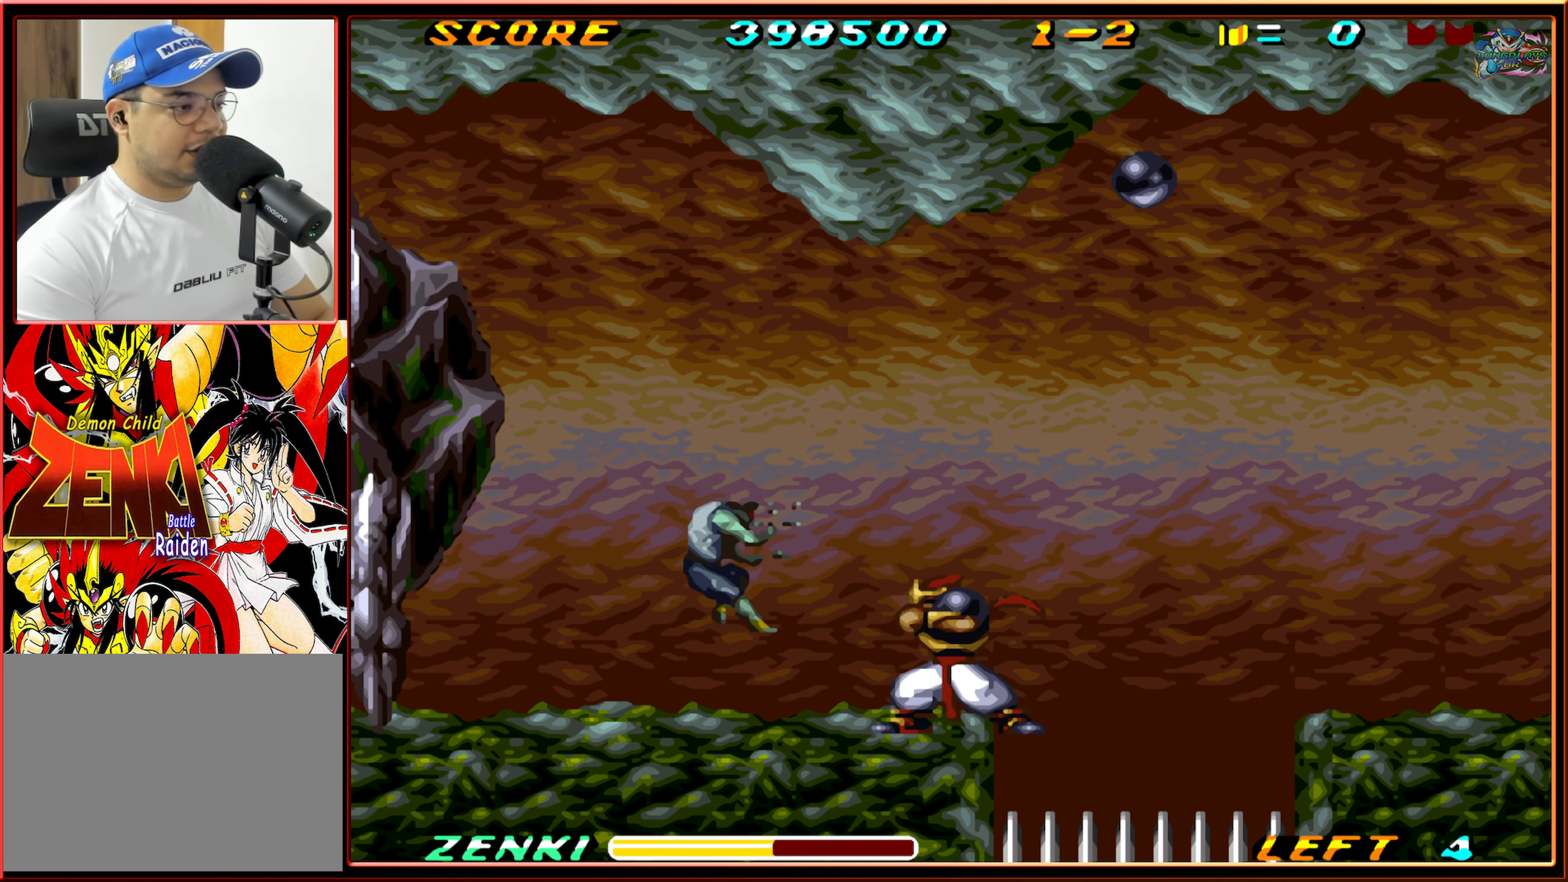
{"buttons": [], "events": [[67, "Y", "down"], [100, "Y", "up"]]}
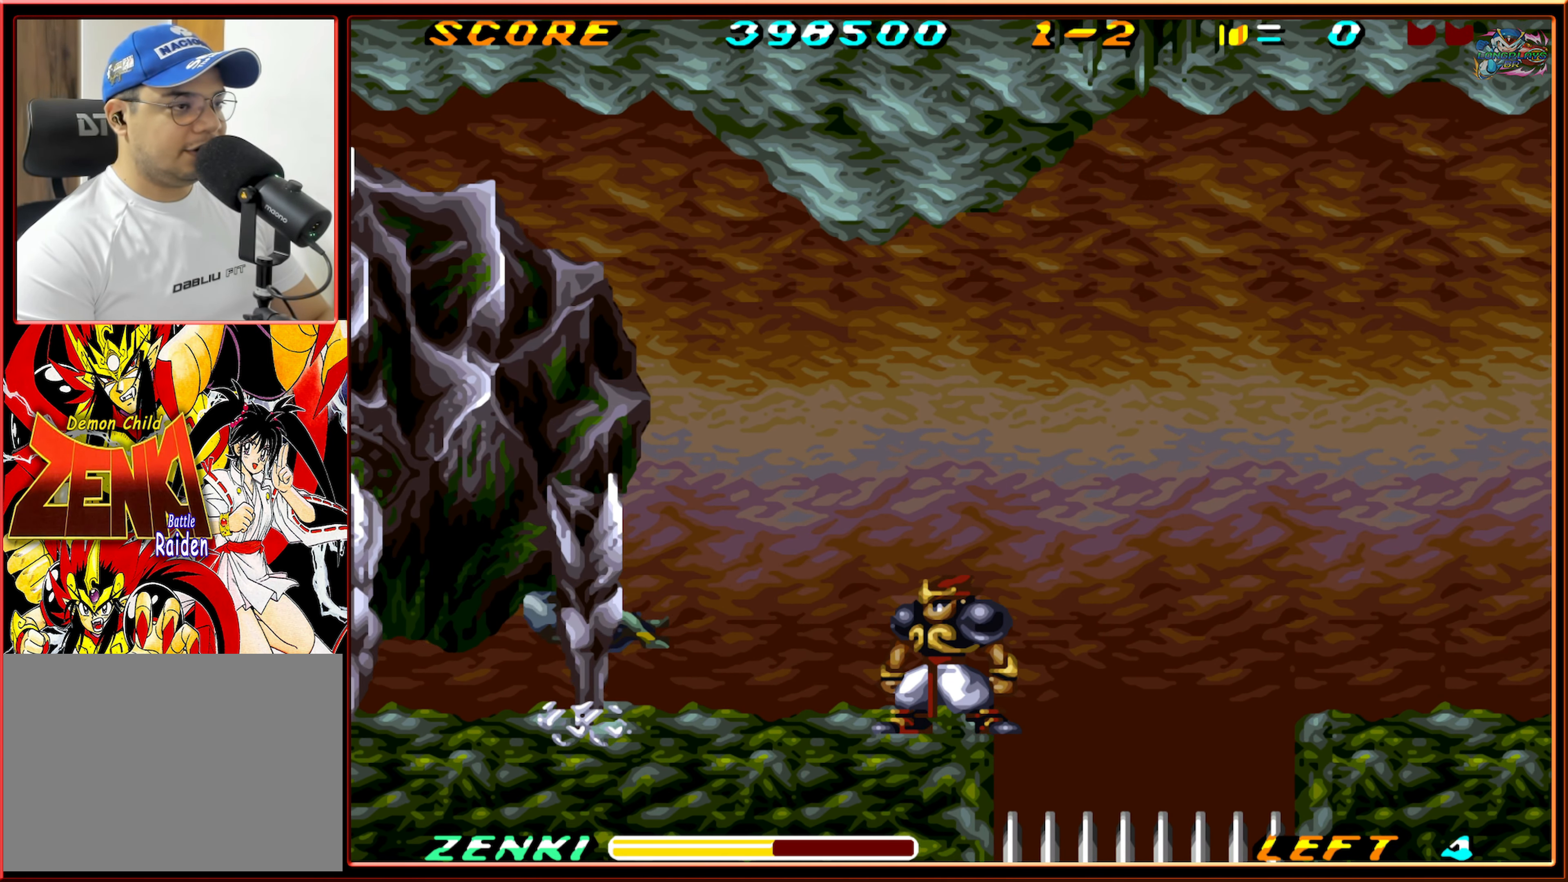
{"buttons": ["DPAD_LEFT"], "events": [[367, "DPAD_LEFT", "down"]]}
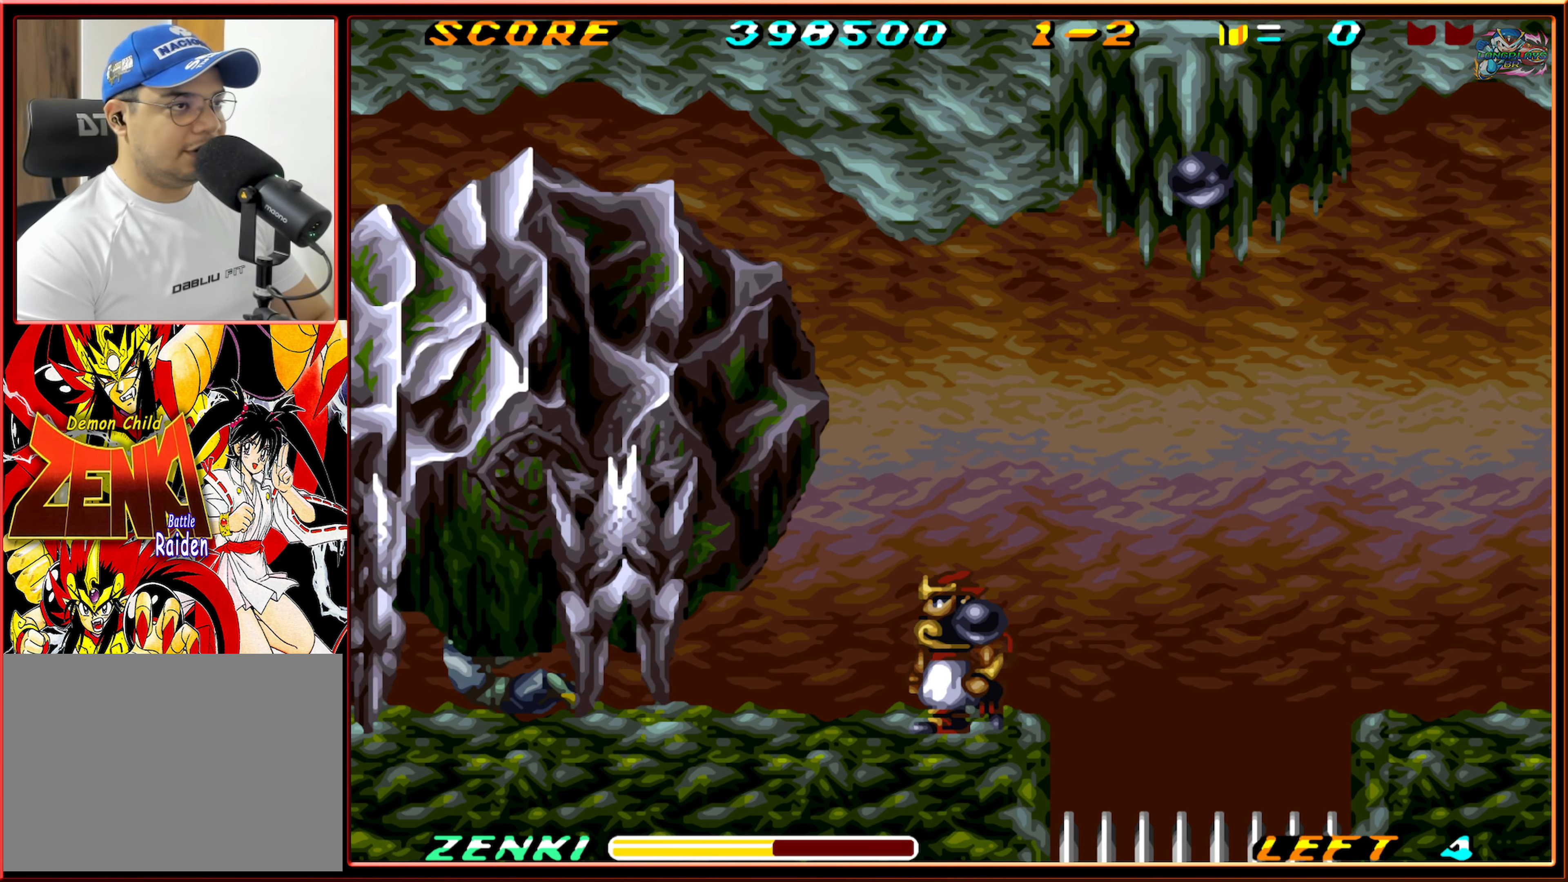
{"buttons": ["B", "DPAD_RIGHT"], "events": [[17, "DPAD_LEFT", "up"], [284, "B", "down"], [334, "DPAD_RIGHT", "down"]]}
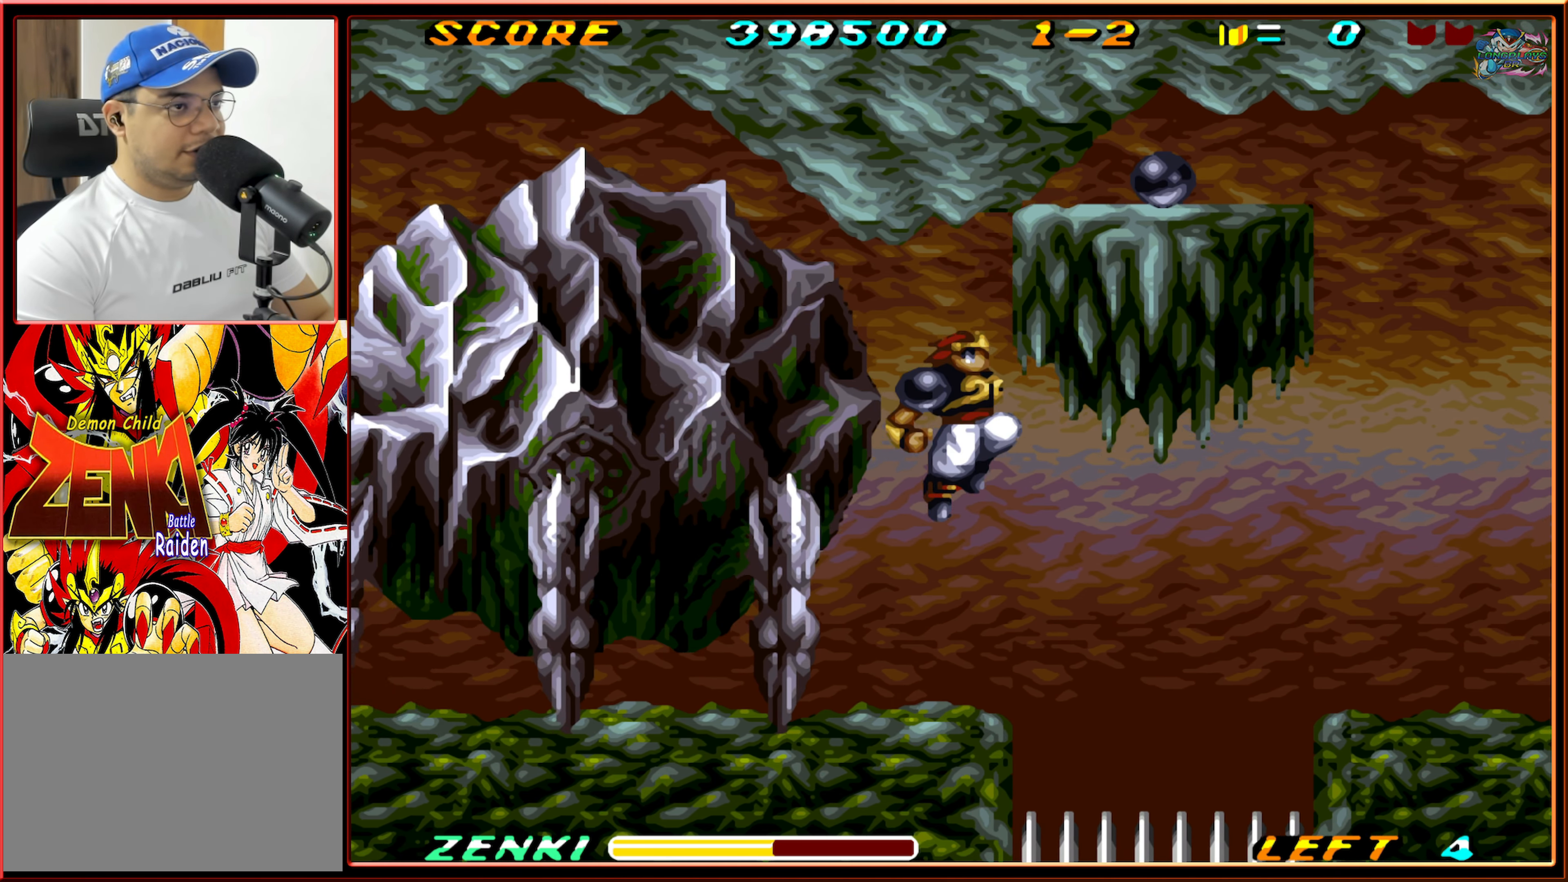
{"buttons": [], "events": [[200, "B", "up"], [234, "DPAD_UP", "down"], [250, "B", "down"], [434, "B", "up"], [450, "DPAD_UP", "up"], [500, "DPAD_RIGHT", "up"]]}
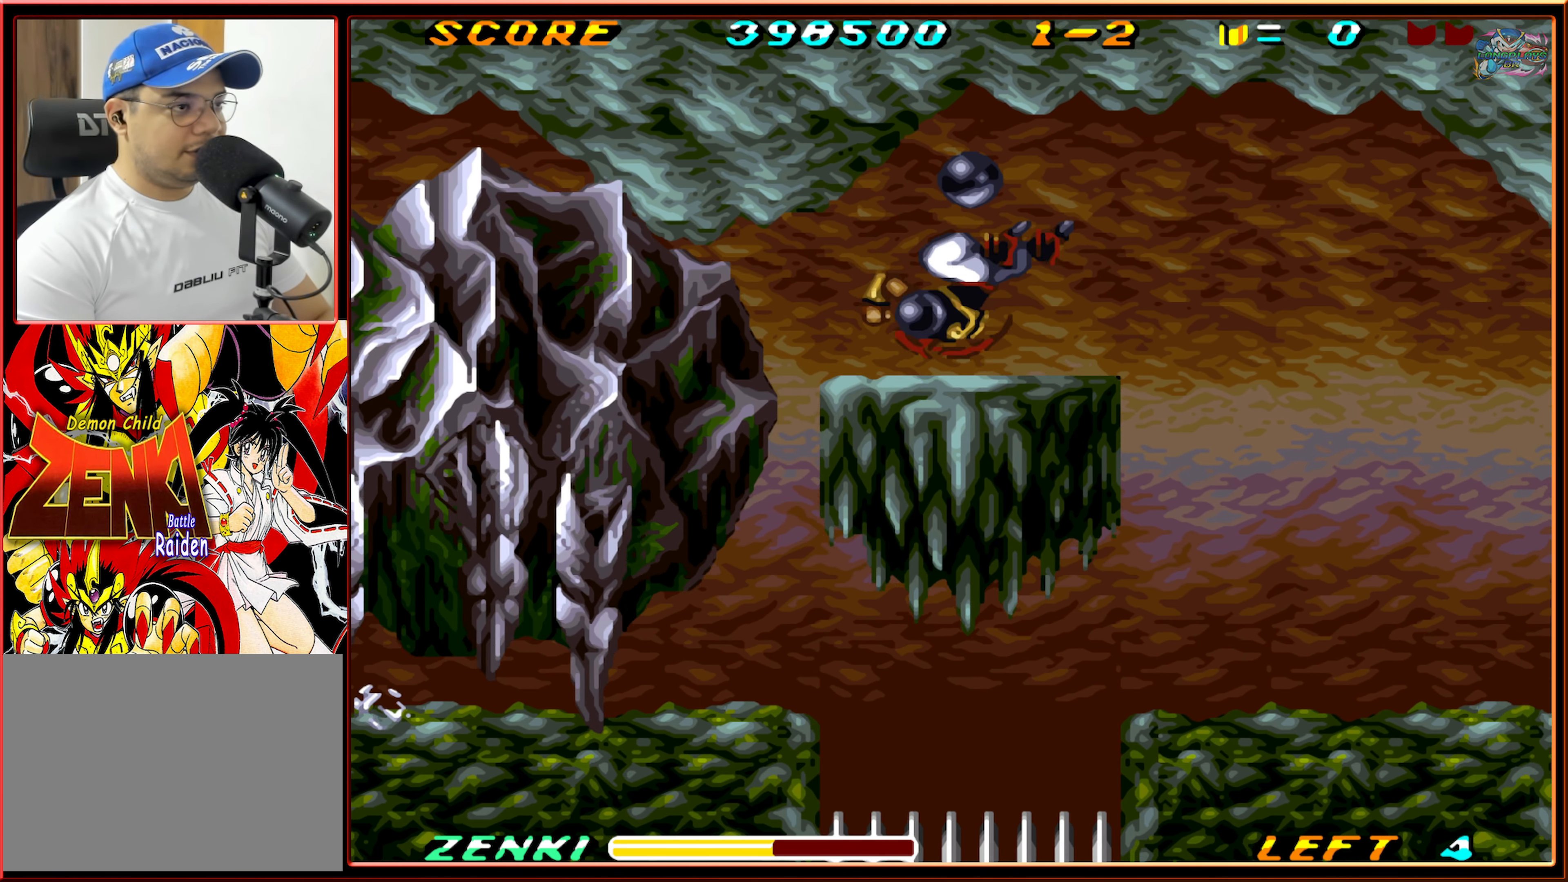
{"buttons": ["B"], "events": [[67, "DPAD_LEFT", "down"], [300, "DPAD_LEFT", "up"], [367, "DPAD_LEFT", "down"], [417, "DPAD_LEFT", "up"], [450, "B", "down"]]}